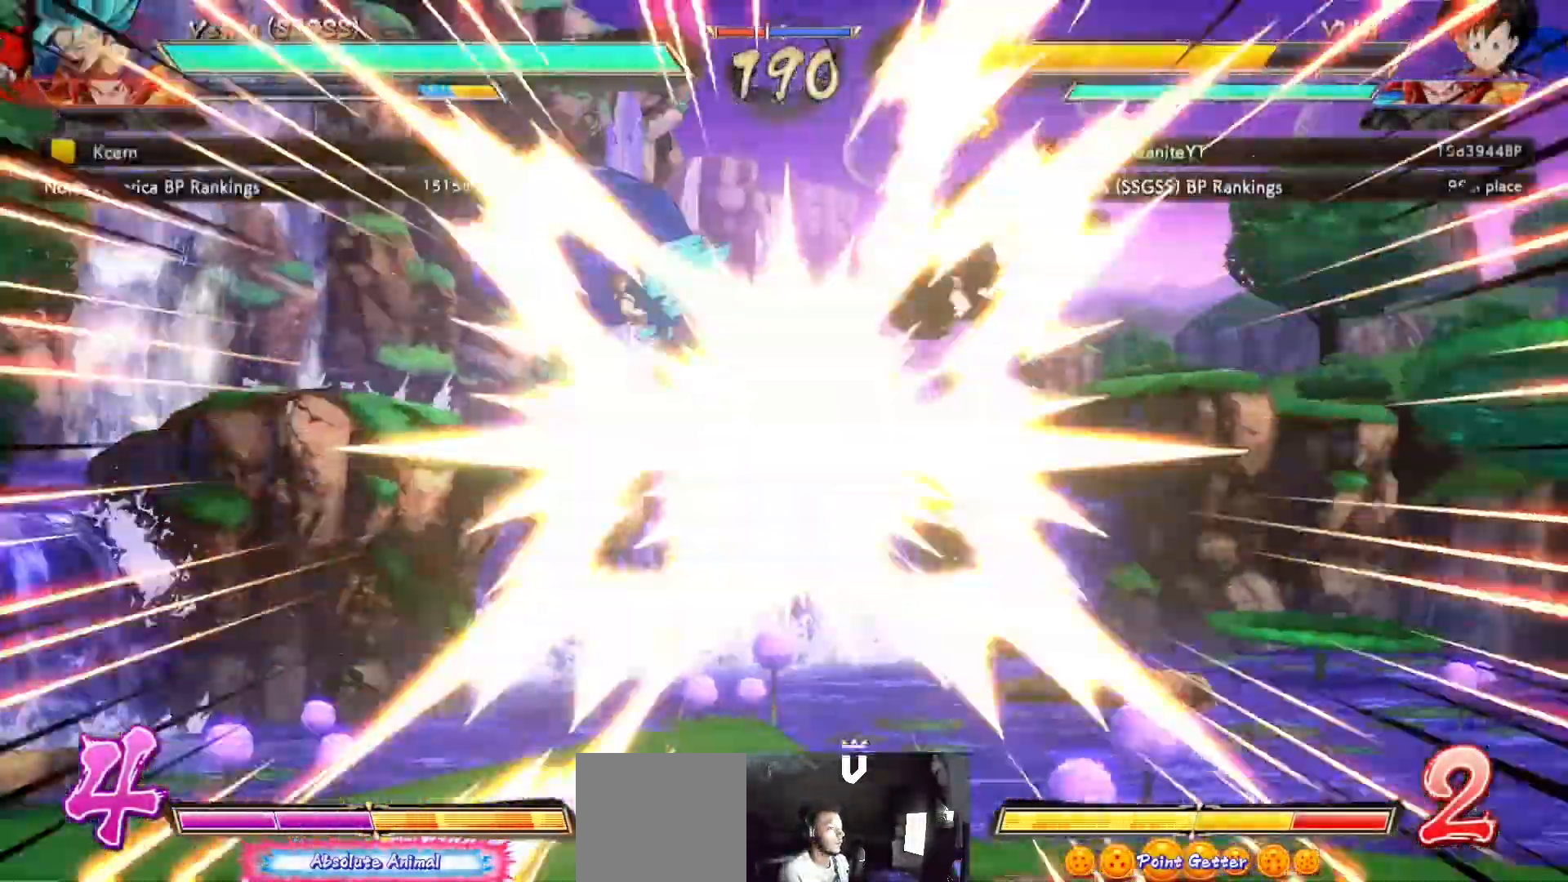
Gameplay with a controller (Xbox layout); each line is a JSON object with the inputs held at the frame after it. "events" lists button and stick changes between this image and that frame as [ms after this image, input, new state], when the widget could be followed in between.
{"buttons": [], "left_stick": "center", "right_stick": "center", "events": []}
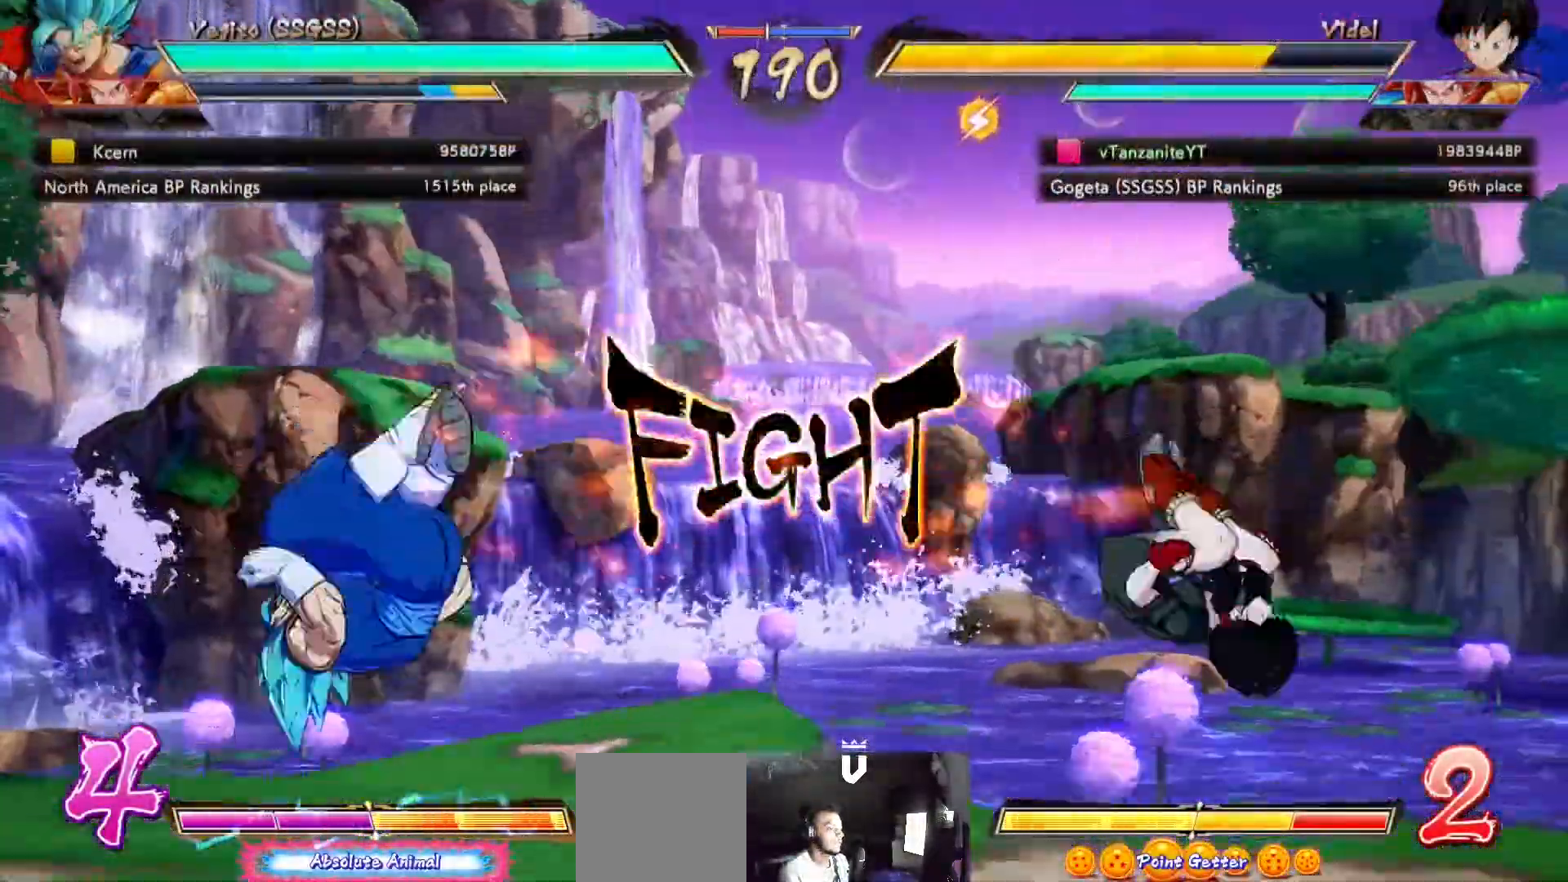
{"buttons": ["DPAD_RIGHT"], "left_stick": "center", "right_stick": "center", "events": [[267, "DPAD_DOWN", "down"], [350, "DPAD_DOWN", "up"], [350, "DPAD_RIGHT", "down"], [383, "DPAD_UP", "down"], [417, "DPAD_RIGHT", "up"], [433, "DPAD_UP", "up"], [500, "DPAD_RIGHT", "down"]]}
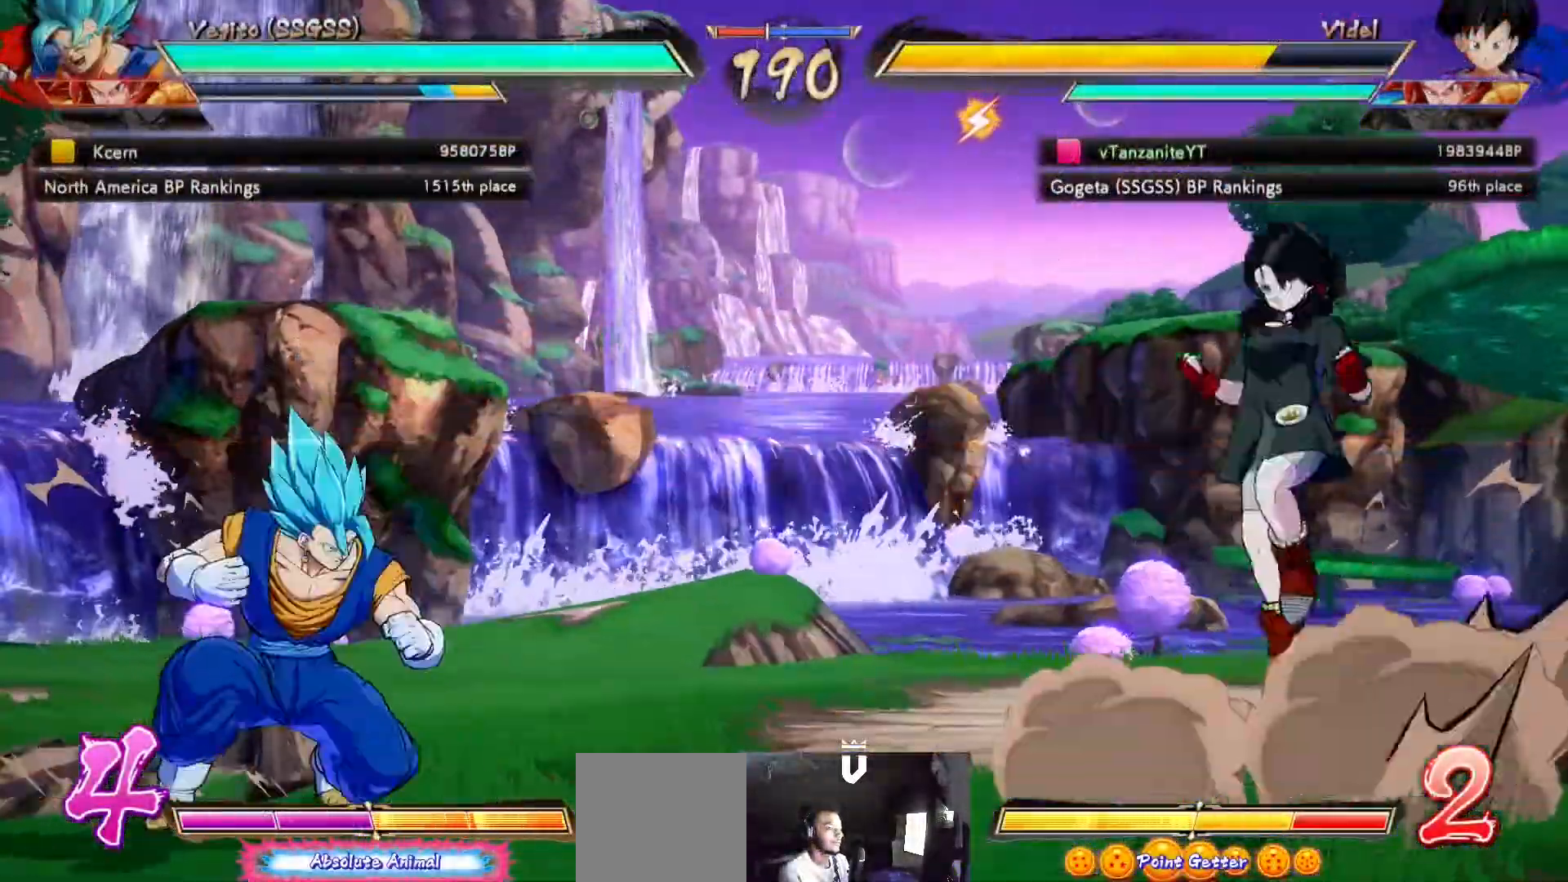
{"buttons": ["DPAD_UP", "DPAD_RIGHT"], "left_stick": "center", "right_stick": "center", "events": [[83, "X", "down"], [150, "X", "up"], [200, "L1", "down"], [283, "L1", "up"], [467, "DPAD_UP", "down"]]}
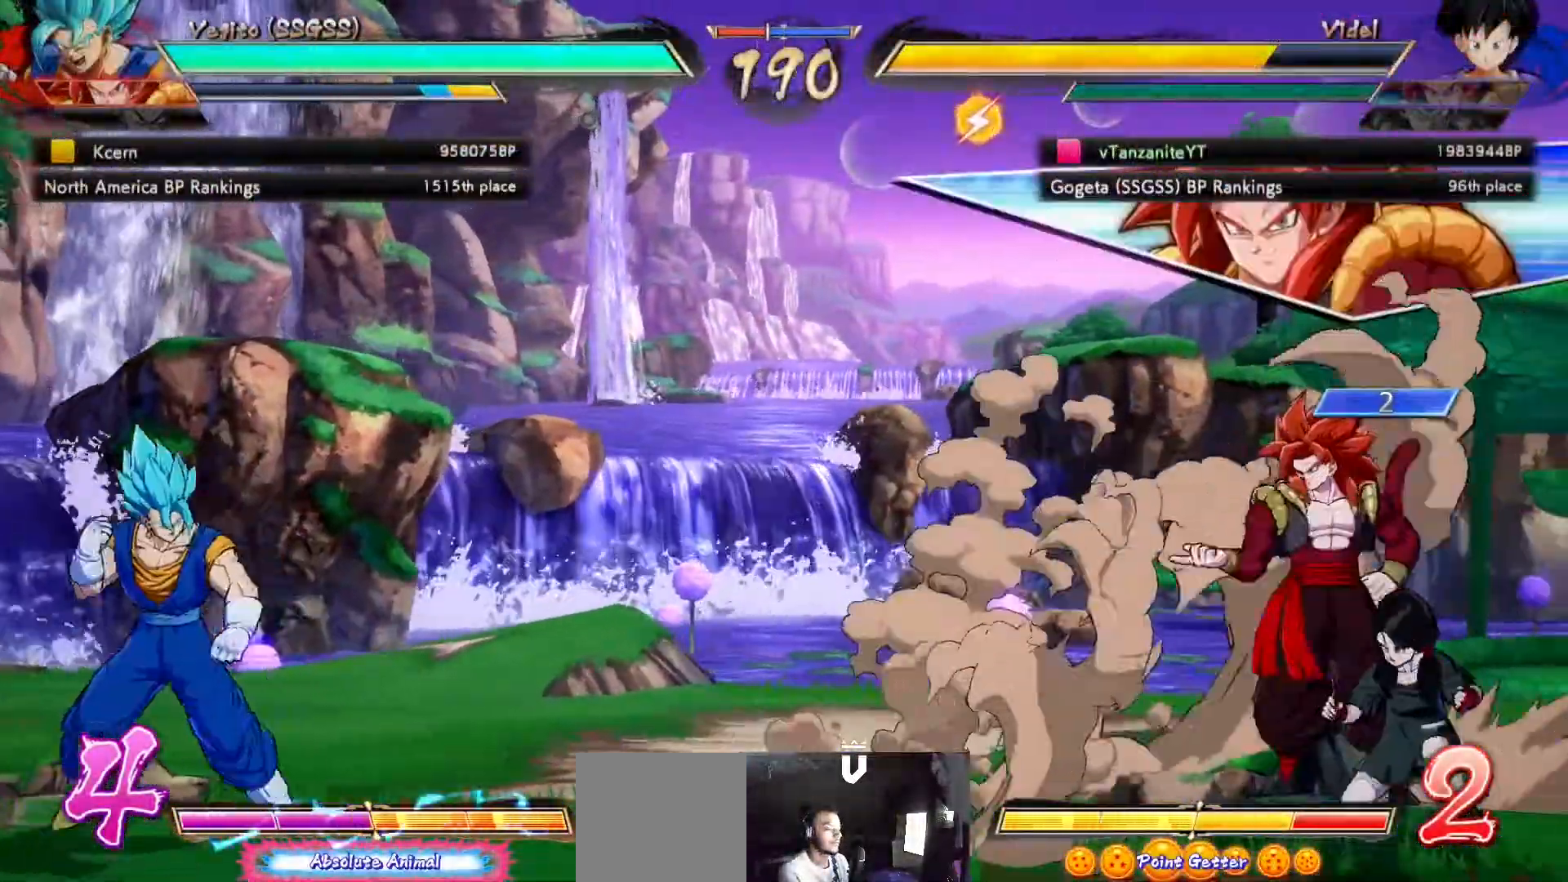
{"buttons": ["DPAD_RIGHT"], "left_stick": "center", "right_stick": "center", "events": [[83, "DPAD_UP", "up"]]}
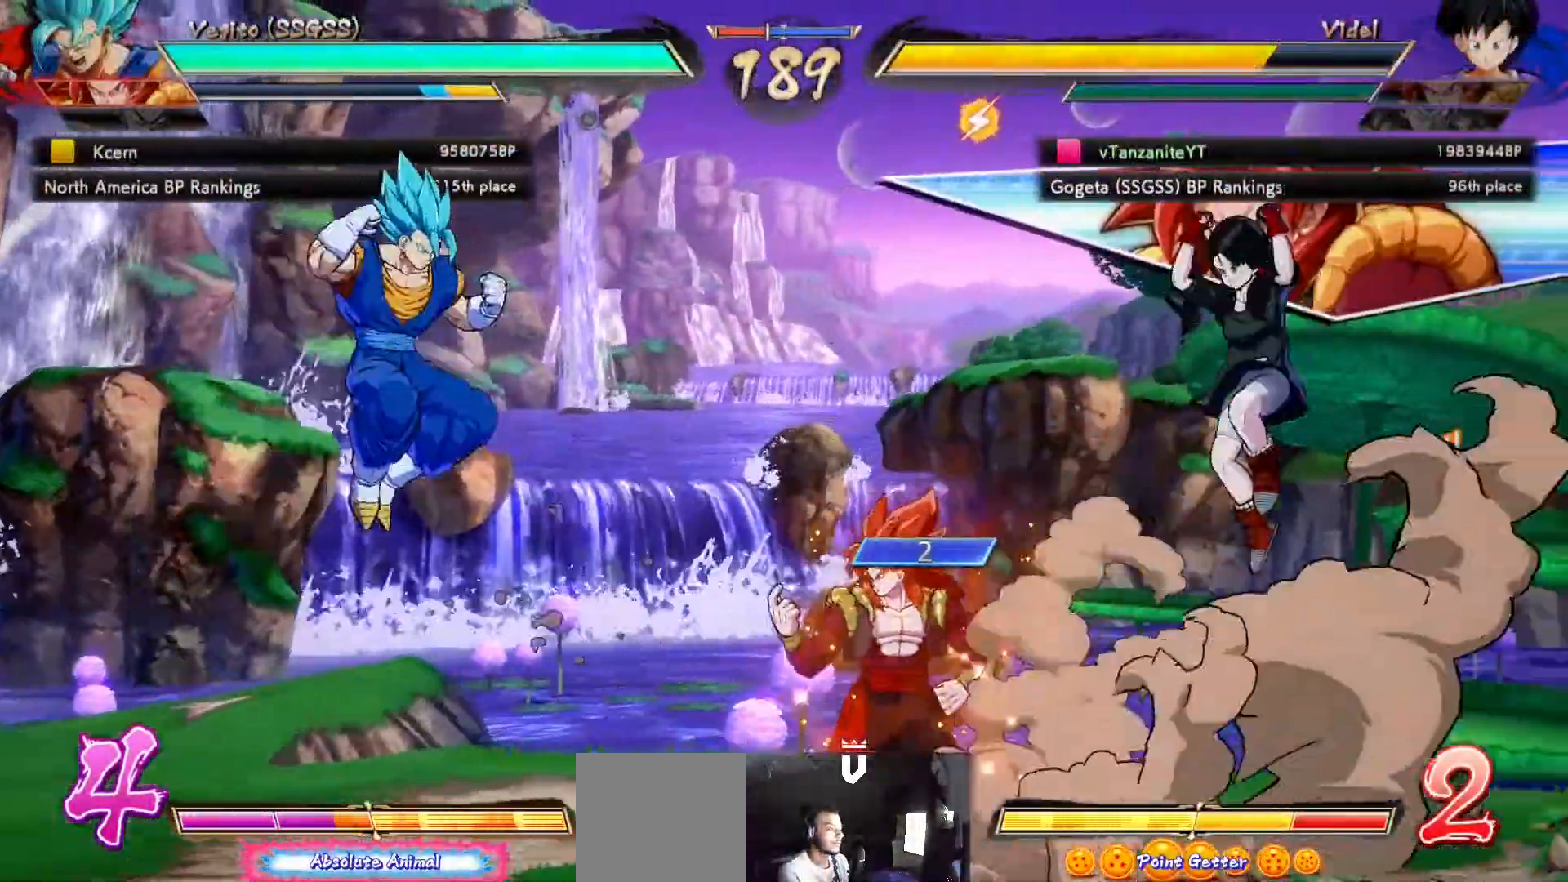
{"buttons": [], "left_stick": "center", "right_stick": "center", "events": [[83, "DPAD_RIGHT", "up"], [150, "DPAD_DOWN", "down"], [200, "DPAD_LEFT", "down"], [233, "B", "down"], [233, "DPAD_DOWN", "up"], [283, "DPAD_LEFT", "up"], [333, "B", "up"]]}
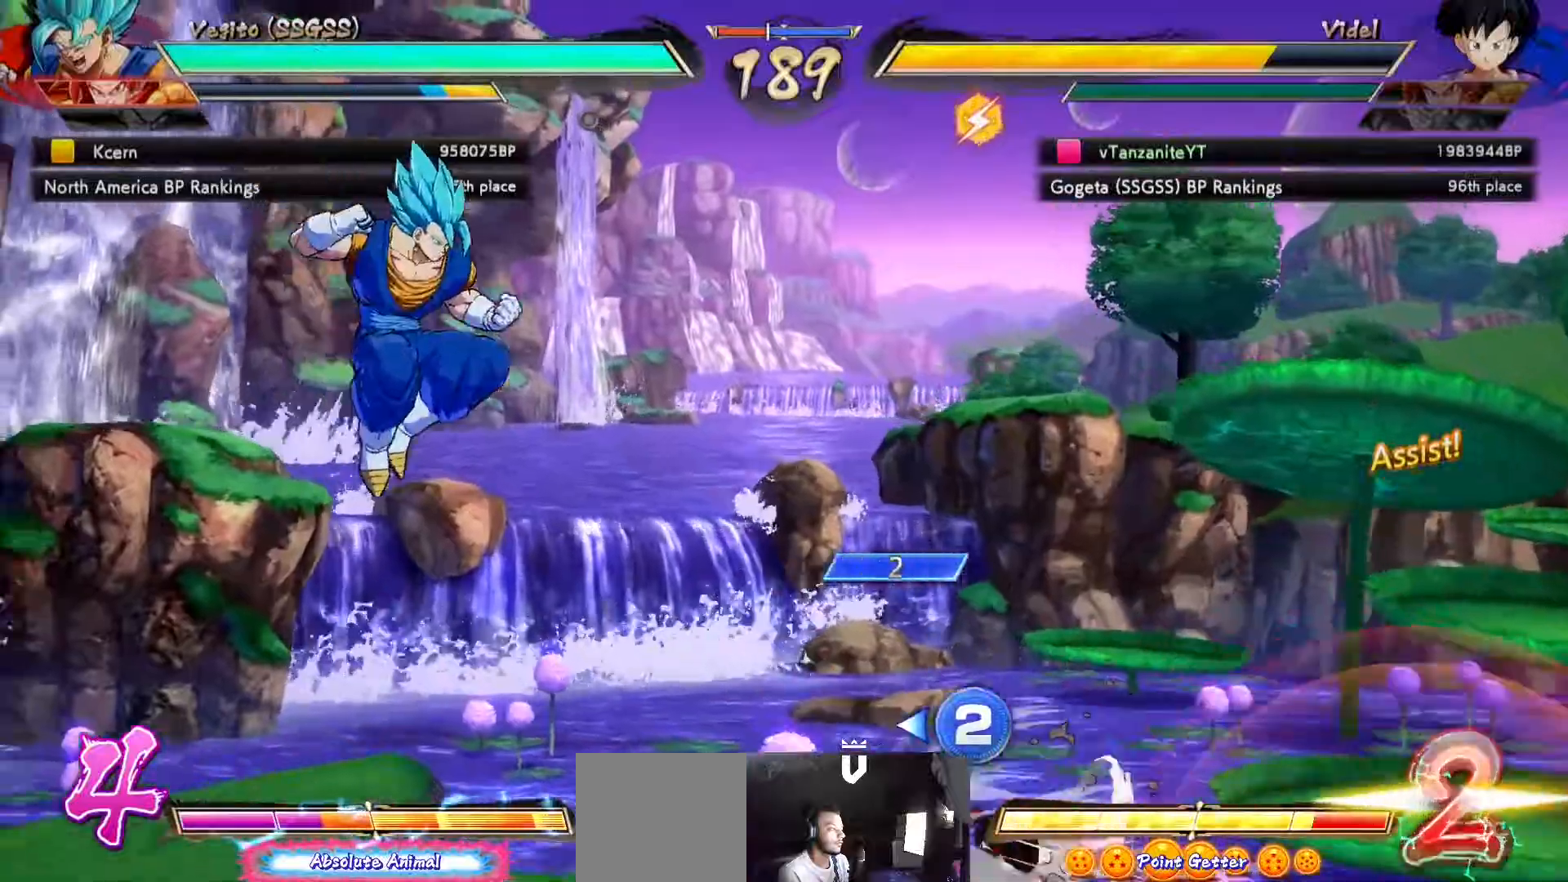
{"buttons": ["DPAD_UP", "DPAD_RIGHT"], "left_stick": "center", "right_stick": "center", "events": [[83, "DPAD_RIGHT", "down"], [267, "DPAD_UP", "down"]]}
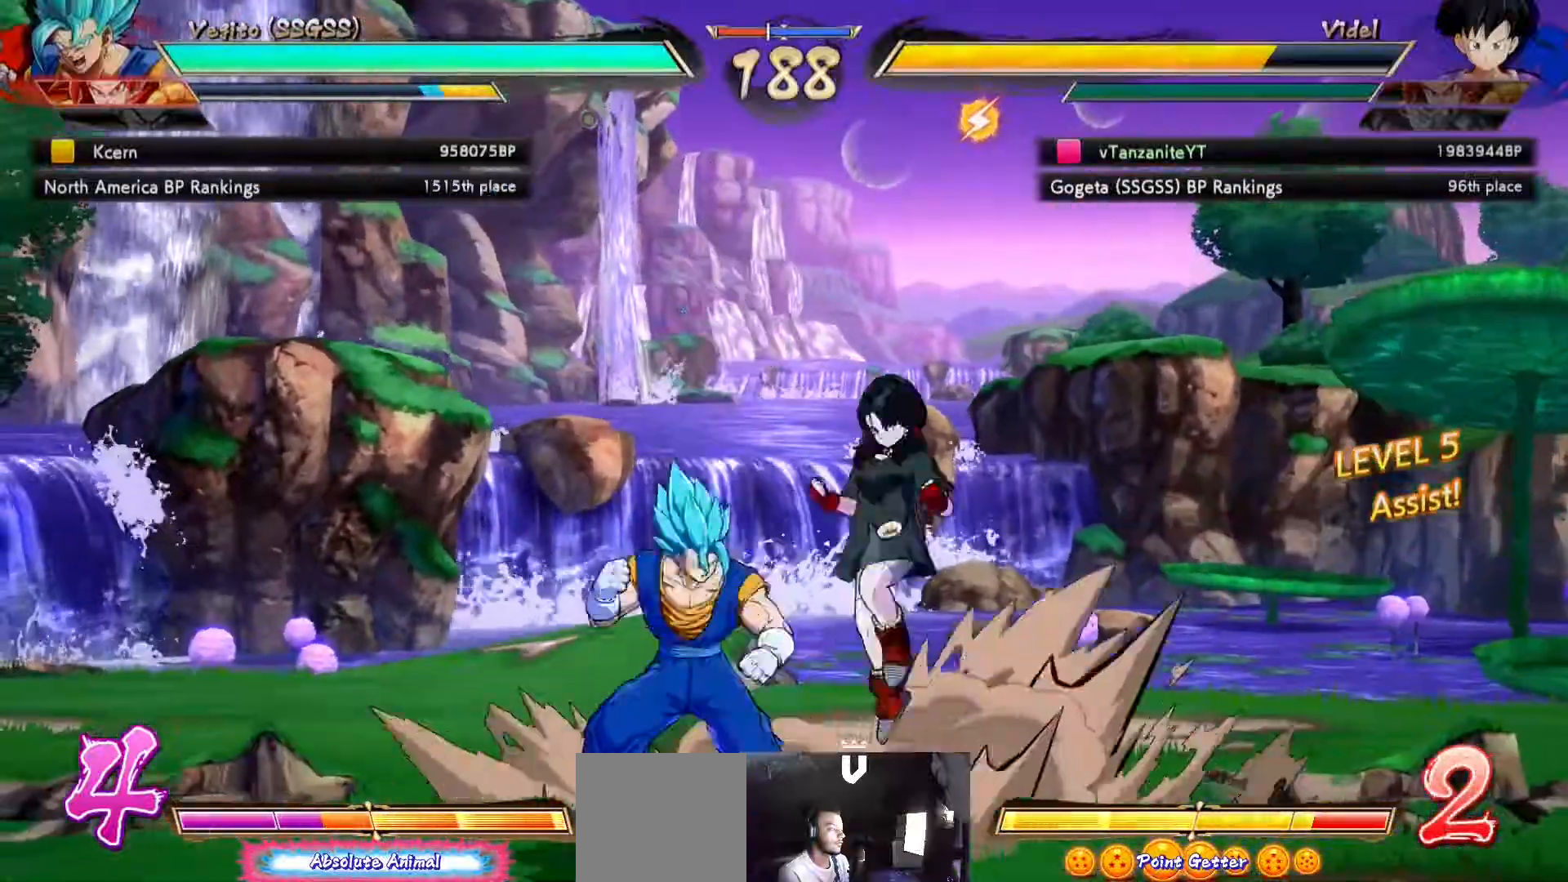
{"buttons": ["DPAD_RIGHT"], "left_stick": "center", "right_stick": "center", "events": [[83, "DPAD_UP", "up"], [317, "DPAD_RIGHT", "up"], [383, "DPAD_RIGHT", "down"], [417, "DPAD_RIGHT", "up"], [467, "DPAD_RIGHT", "down"]]}
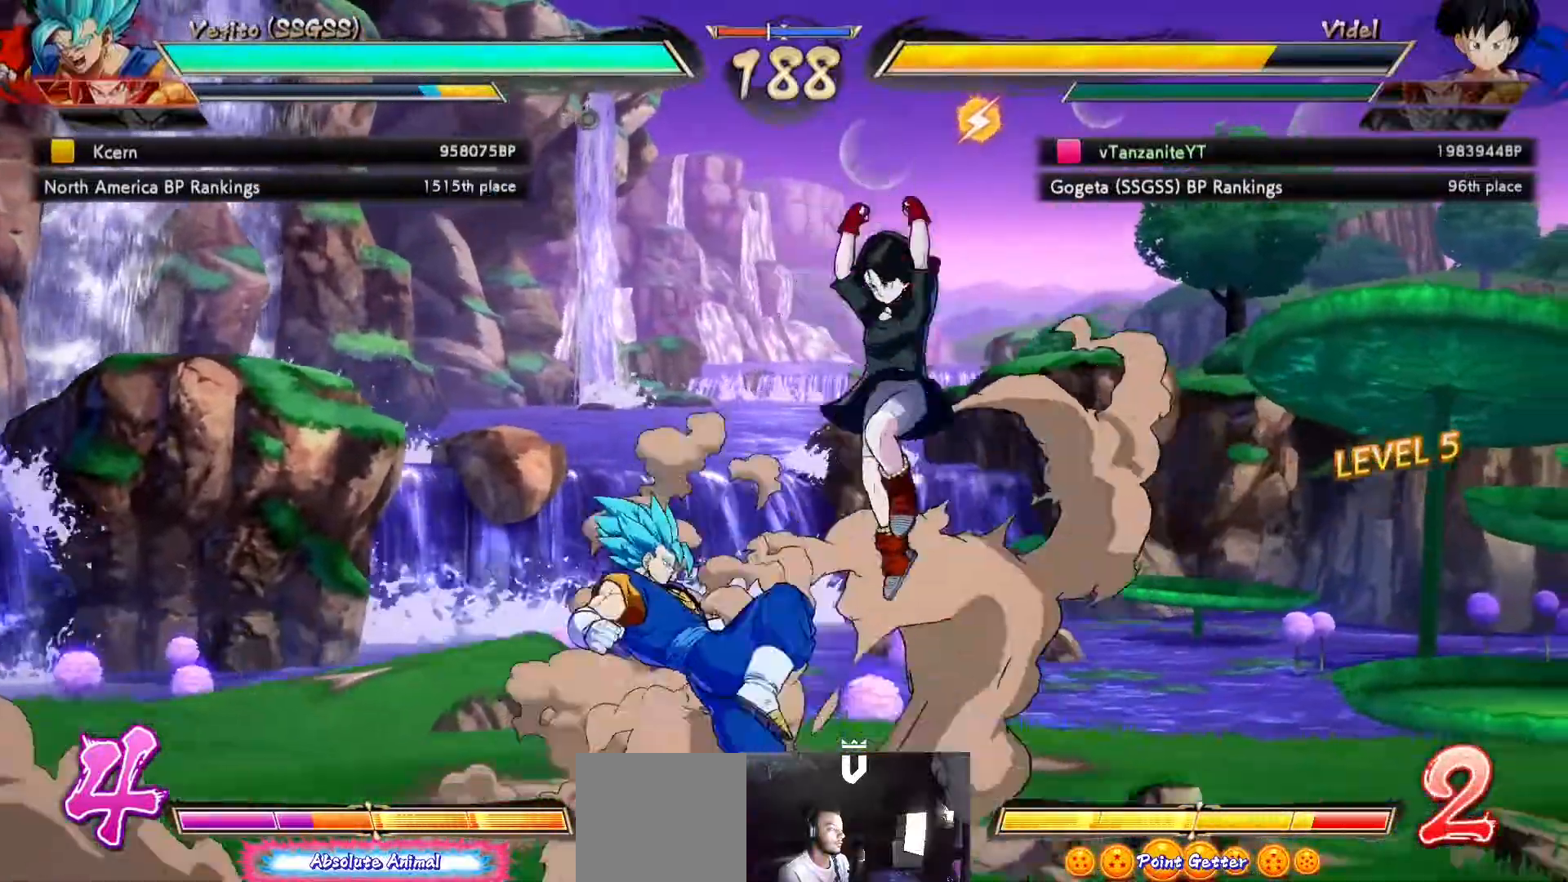
{"buttons": ["DPAD_UP", "DPAD_RIGHT"], "left_stick": "center", "right_stick": "center", "events": [[67, "DPAD_RIGHT", "up"], [233, "Y", "down"], [300, "Y", "up"], [400, "DPAD_RIGHT", "down"], [483, "DPAD_UP", "down"]]}
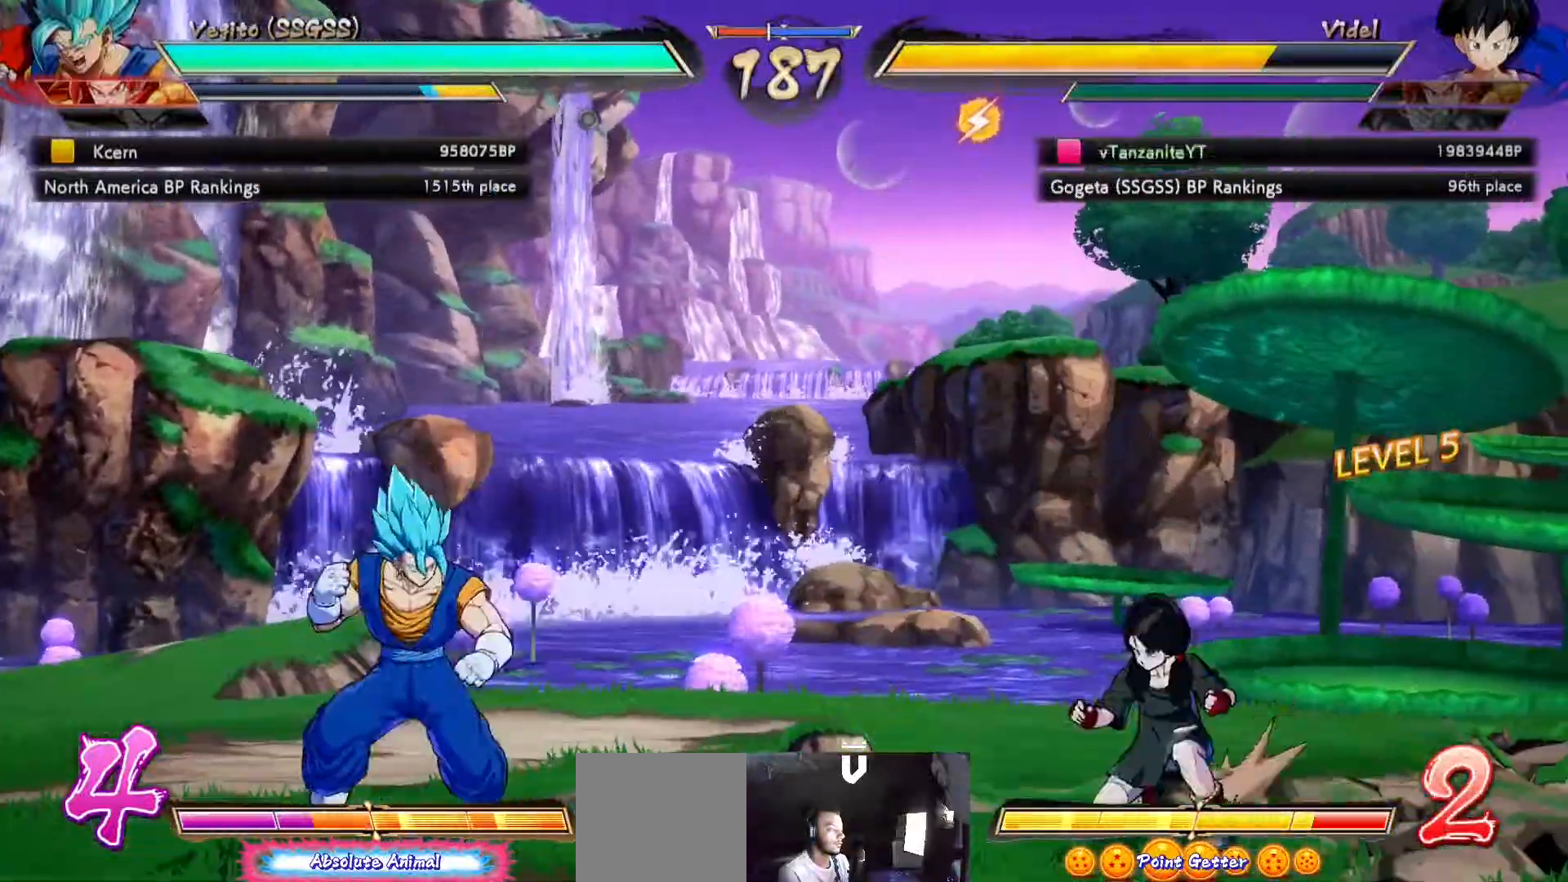
{"buttons": ["DPAD_RIGHT"], "left_stick": "center", "right_stick": "center", "events": [[33, "DPAD_RIGHT", "up"], [50, "DPAD_RIGHT", "down"], [150, "DPAD_UP", "up"]]}
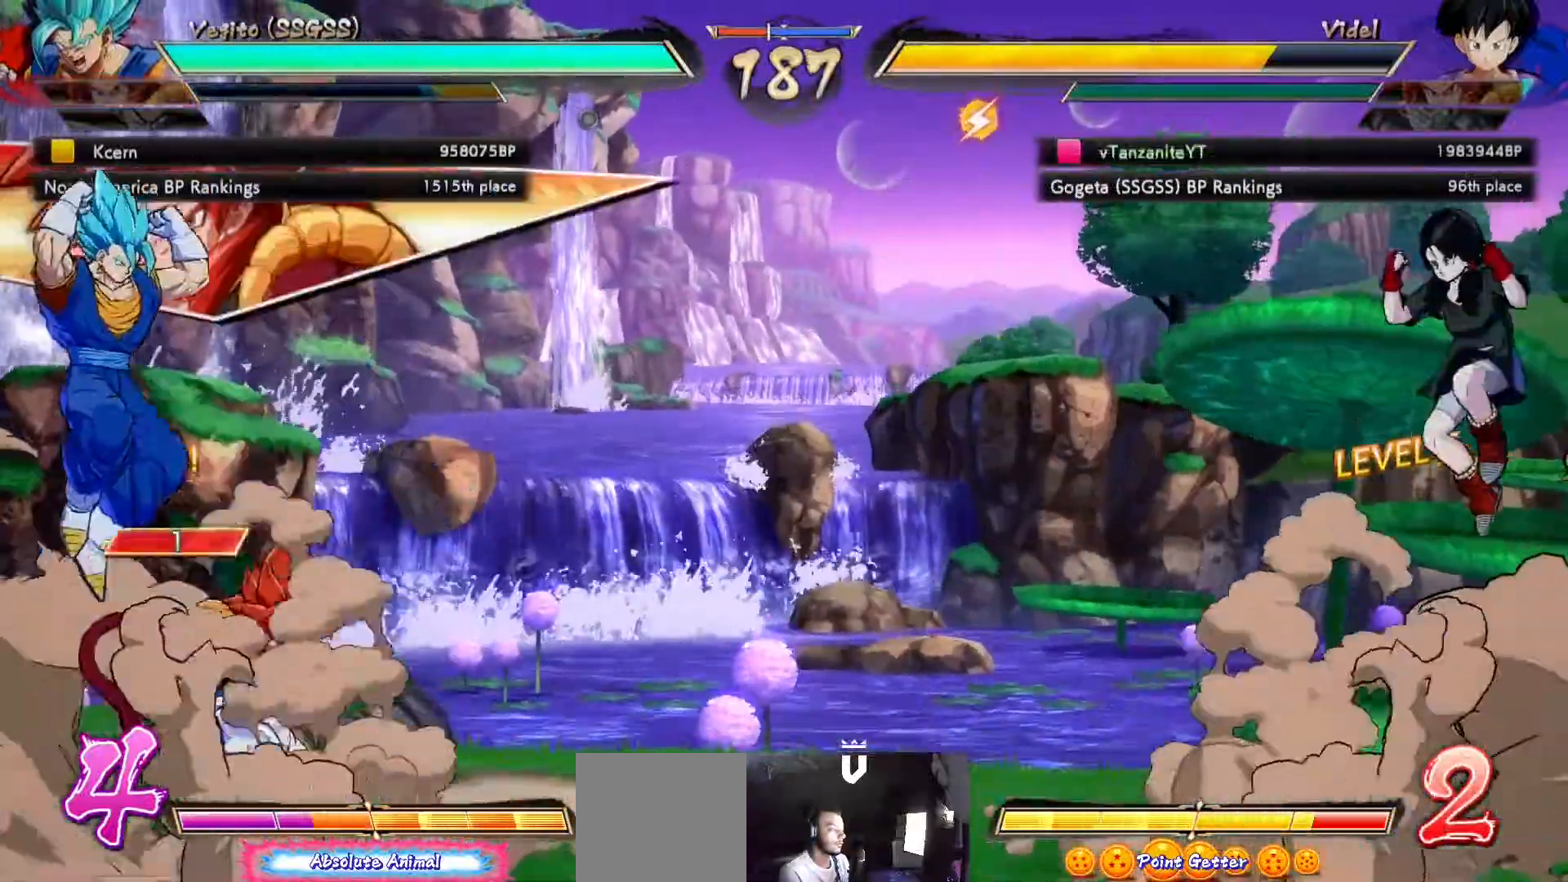
{"buttons": ["DPAD_RIGHT"], "left_stick": "center", "right_stick": "center"}
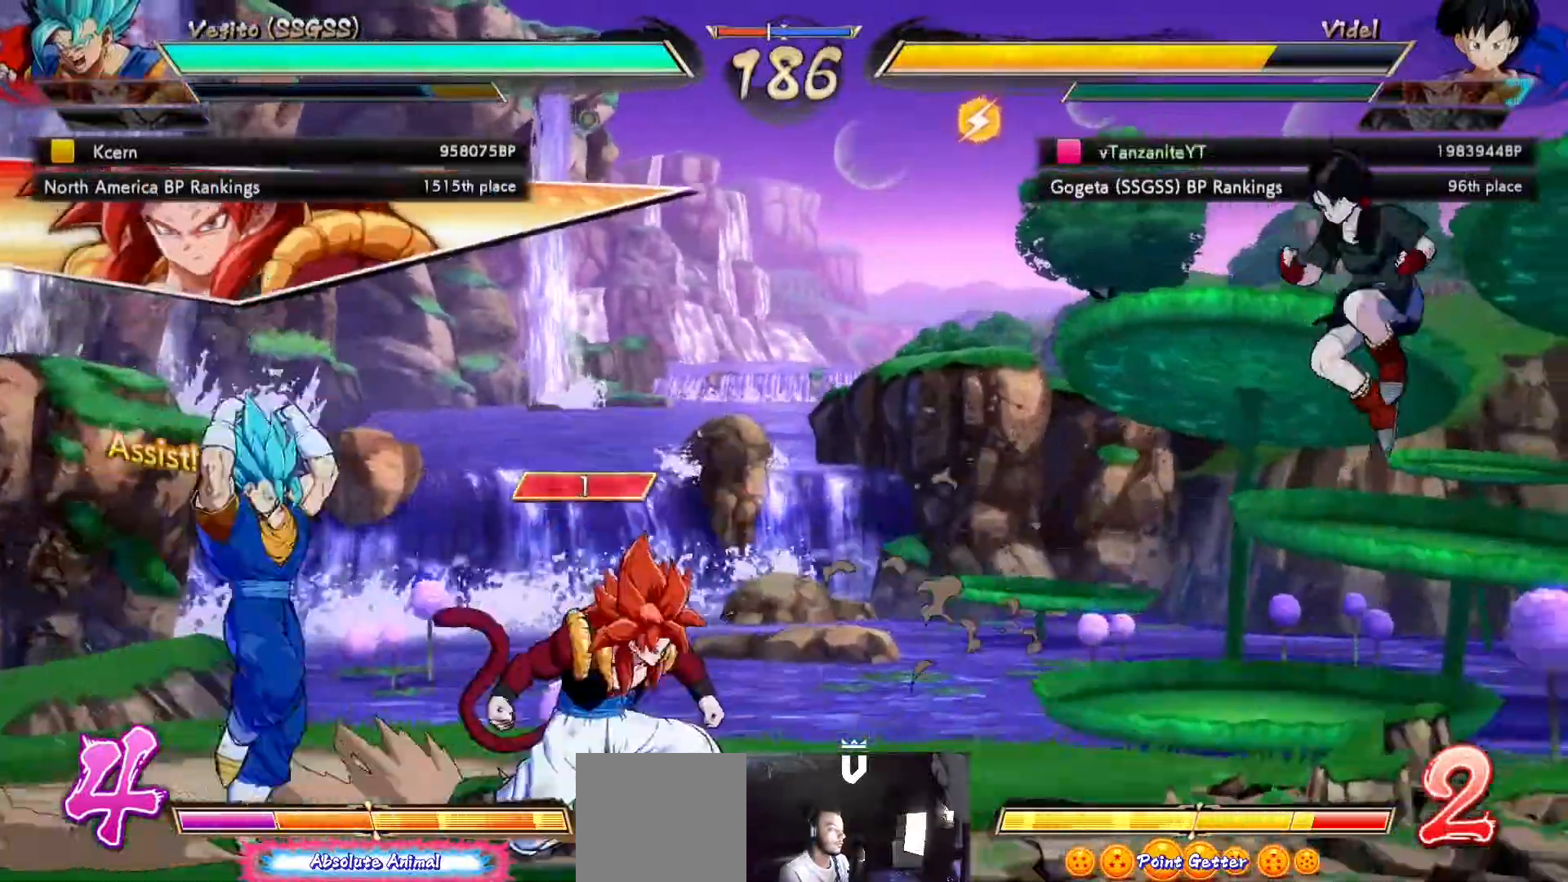
{"buttons": ["DPAD_RIGHT"], "left_stick": "center", "right_stick": "center", "events": [[150, "DPAD_DOWN", "down"], [150, "DPAD_RIGHT", "up"], [183, "A", "down"], [300, "A", "up"], [367, "DPAD_DOWN", "up"], [417, "DPAD_RIGHT", "down"]]}
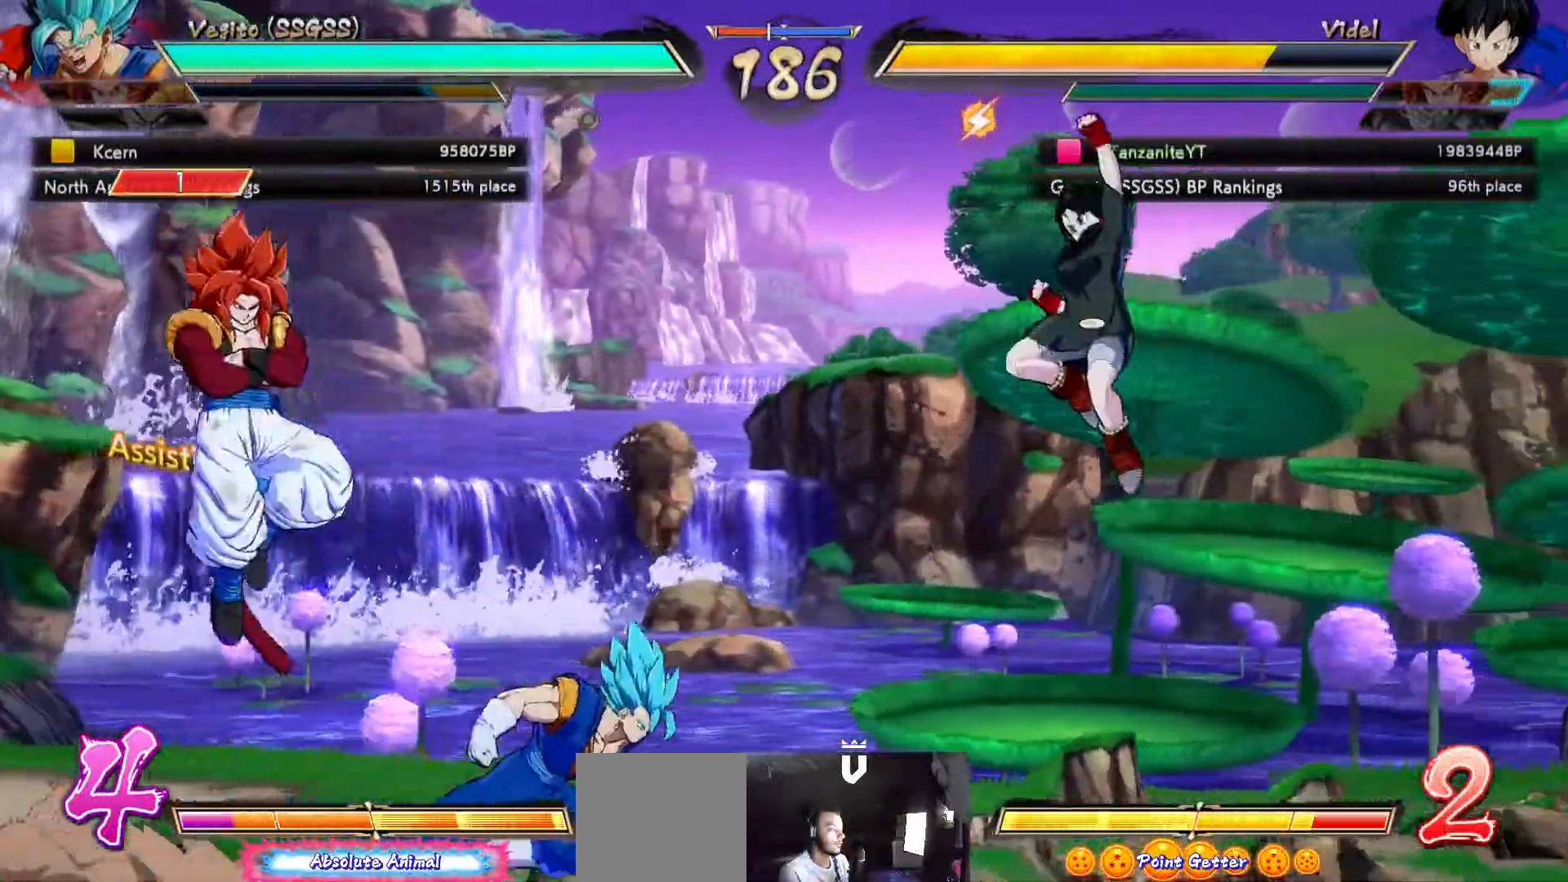
{"buttons": [], "left_stick": "center", "right_stick": "center", "events": [[217, "B", "down"], [217, "Y", "down"], [333, "B", "up"], [333, "Y", "up"], [433, "B", "down"], [433, "Y", "down"], [450, "DPAD_RIGHT", "up"], [483, "Y", "up"], [500, "B", "up"]]}
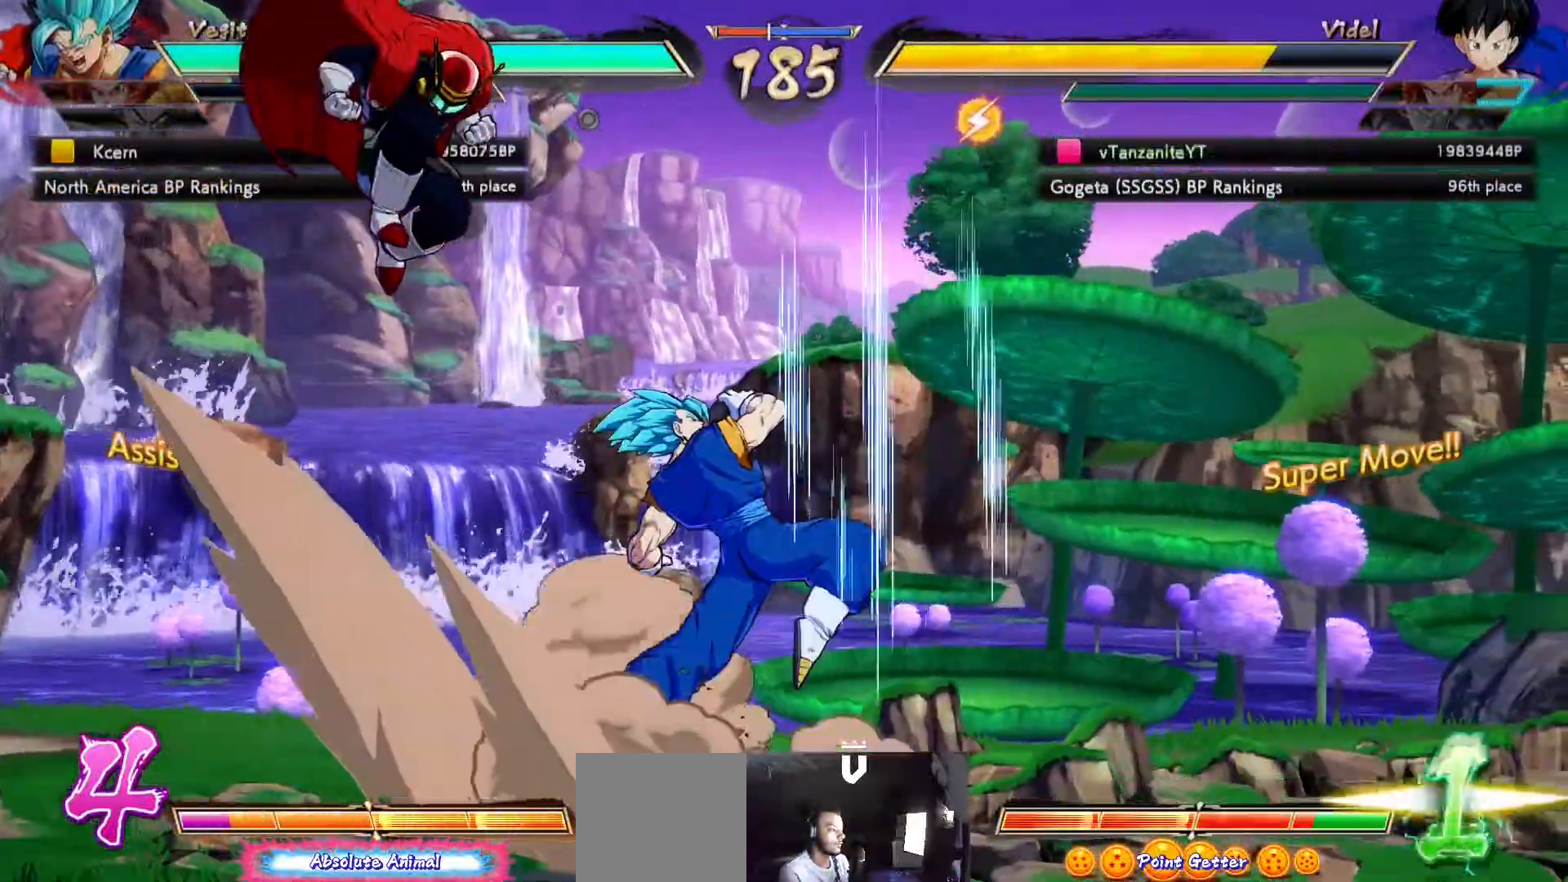
{"buttons": [], "left_stick": "center", "right_stick": "center", "events": []}
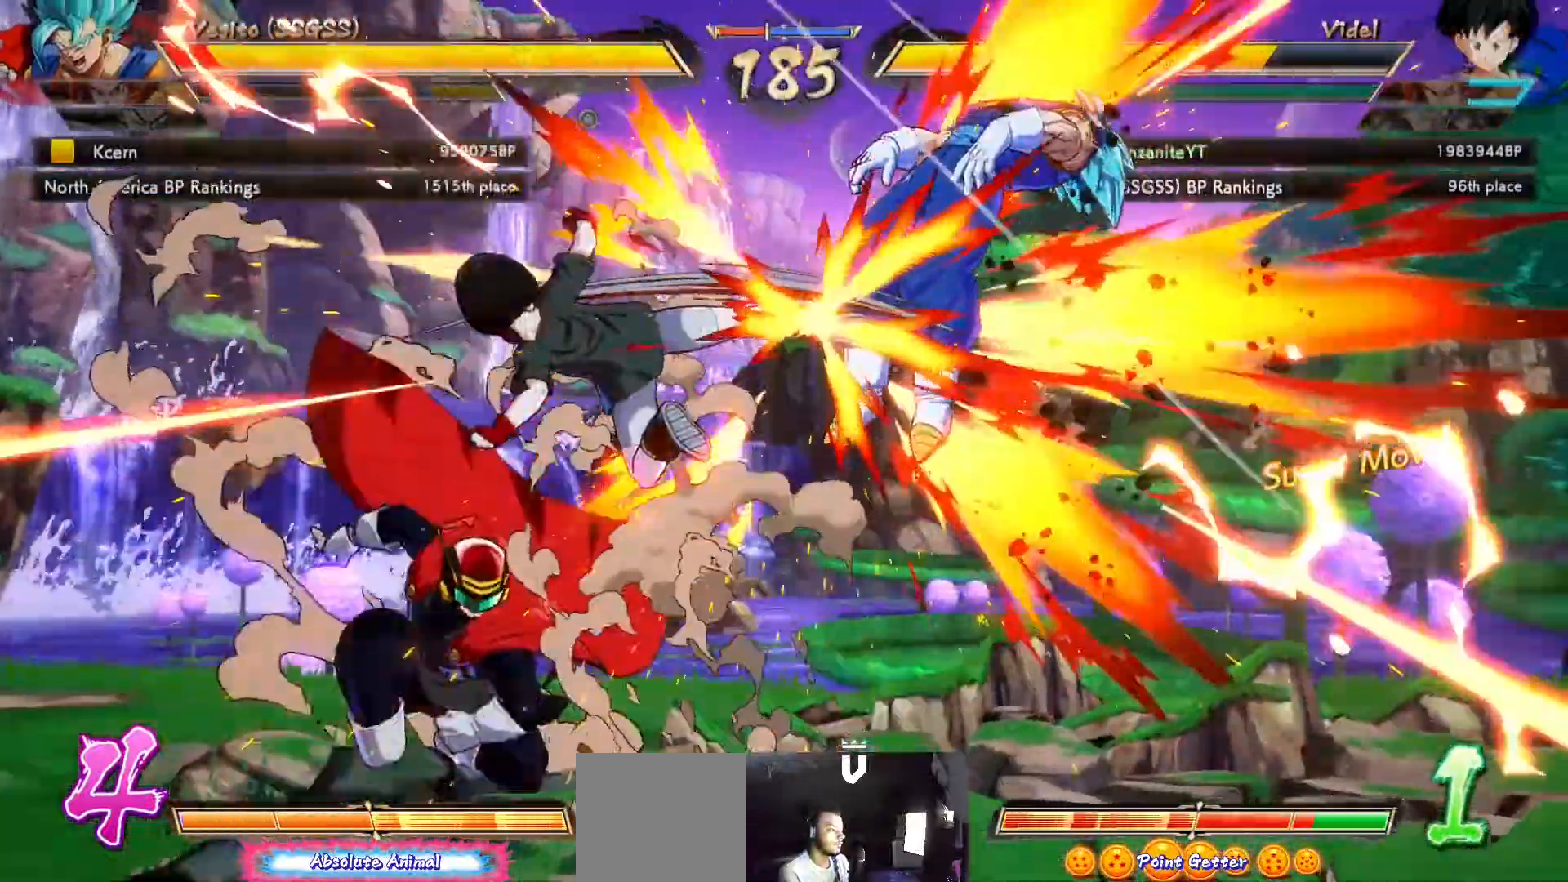
{"buttons": ["DPAD_RIGHT"], "left_stick": "center", "right_stick": "center", "events": [[183, "DPAD_RIGHT", "down"], [217, "DPAD_RIGHT", "up"], [317, "DPAD_RIGHT", "down"]]}
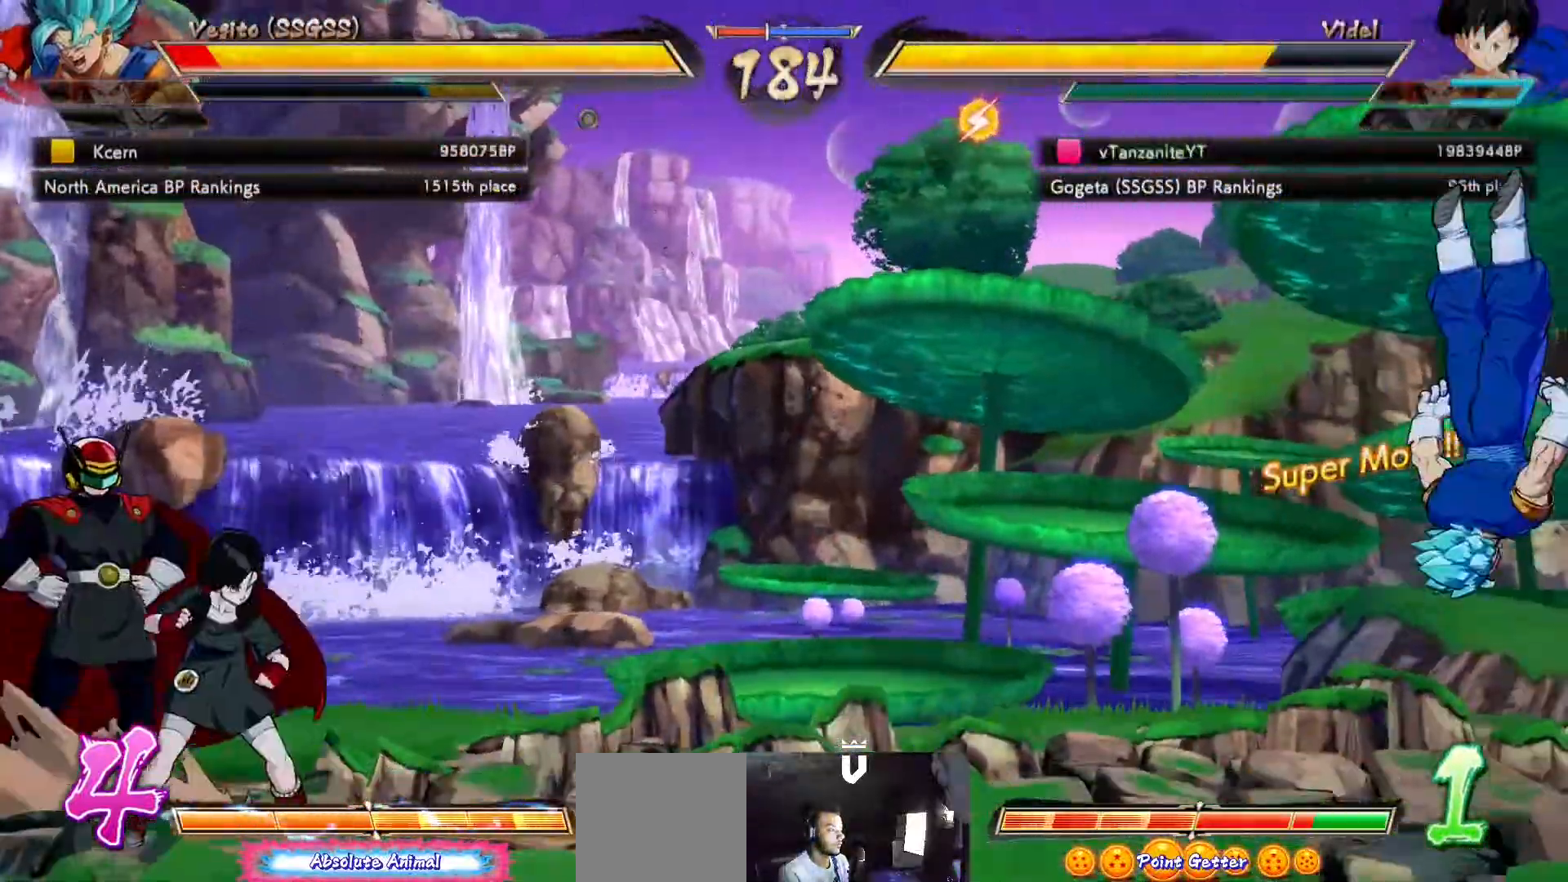
{"buttons": ["DPAD_RIGHT"], "left_stick": "center", "right_stick": "center", "events": [[367, "DPAD_UP", "down"], [417, "DPAD_RIGHT", "up"], [433, "DPAD_UP", "up"], [467, "DPAD_RIGHT", "down"]]}
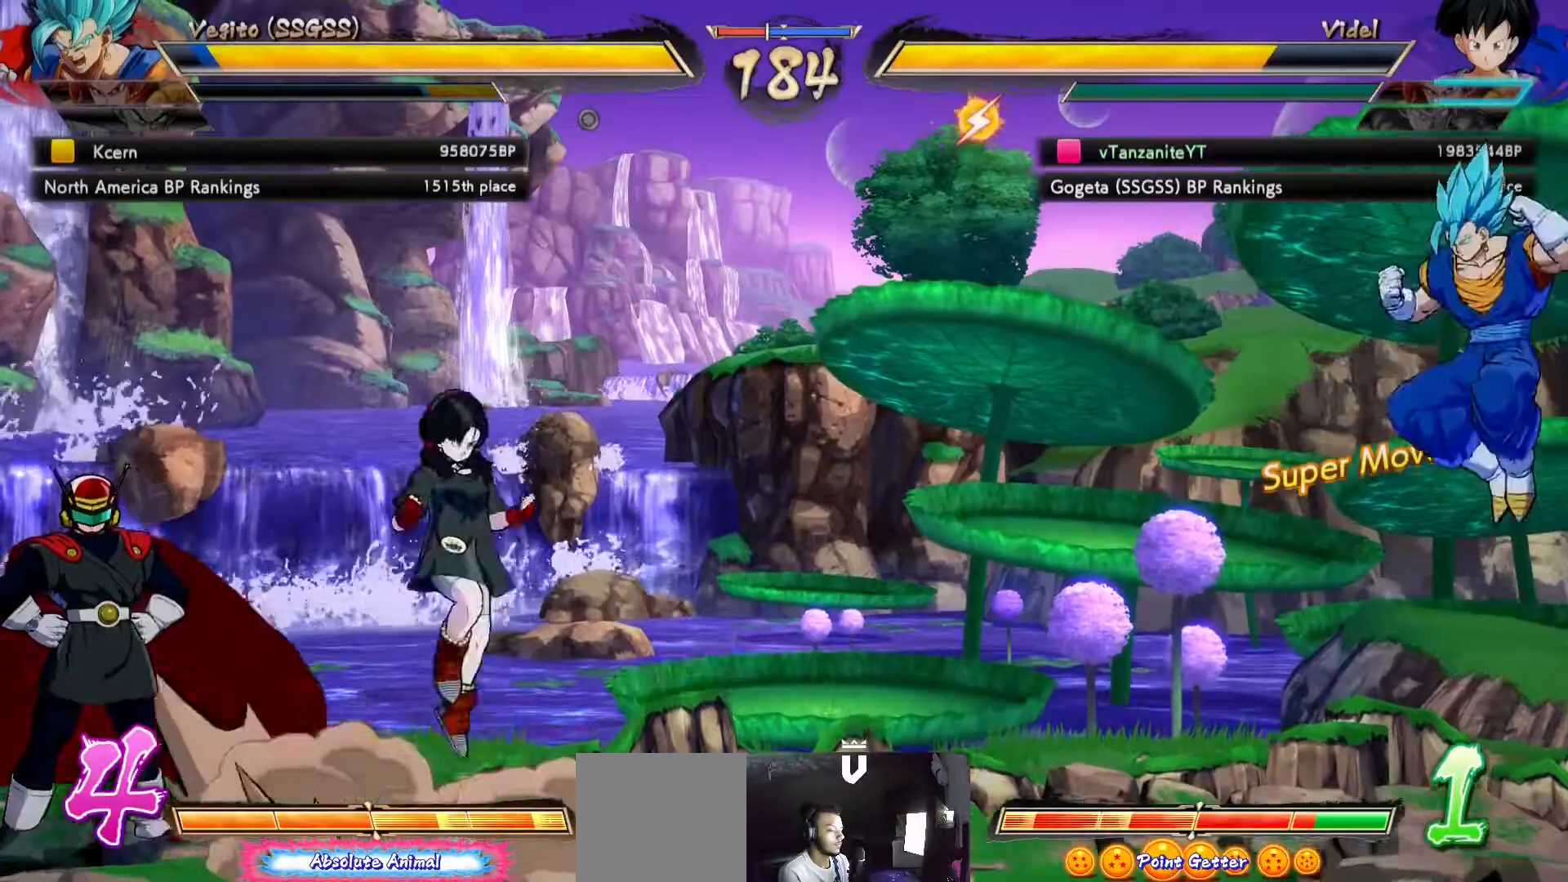
{"buttons": ["DPAD_UP", "DPAD_LEFT"], "left_stick": "center", "right_stick": "center", "events": [[67, "DPAD_RIGHT", "up"], [150, "DPAD_LEFT", "down"], [433, "DPAD_UP", "down"]]}
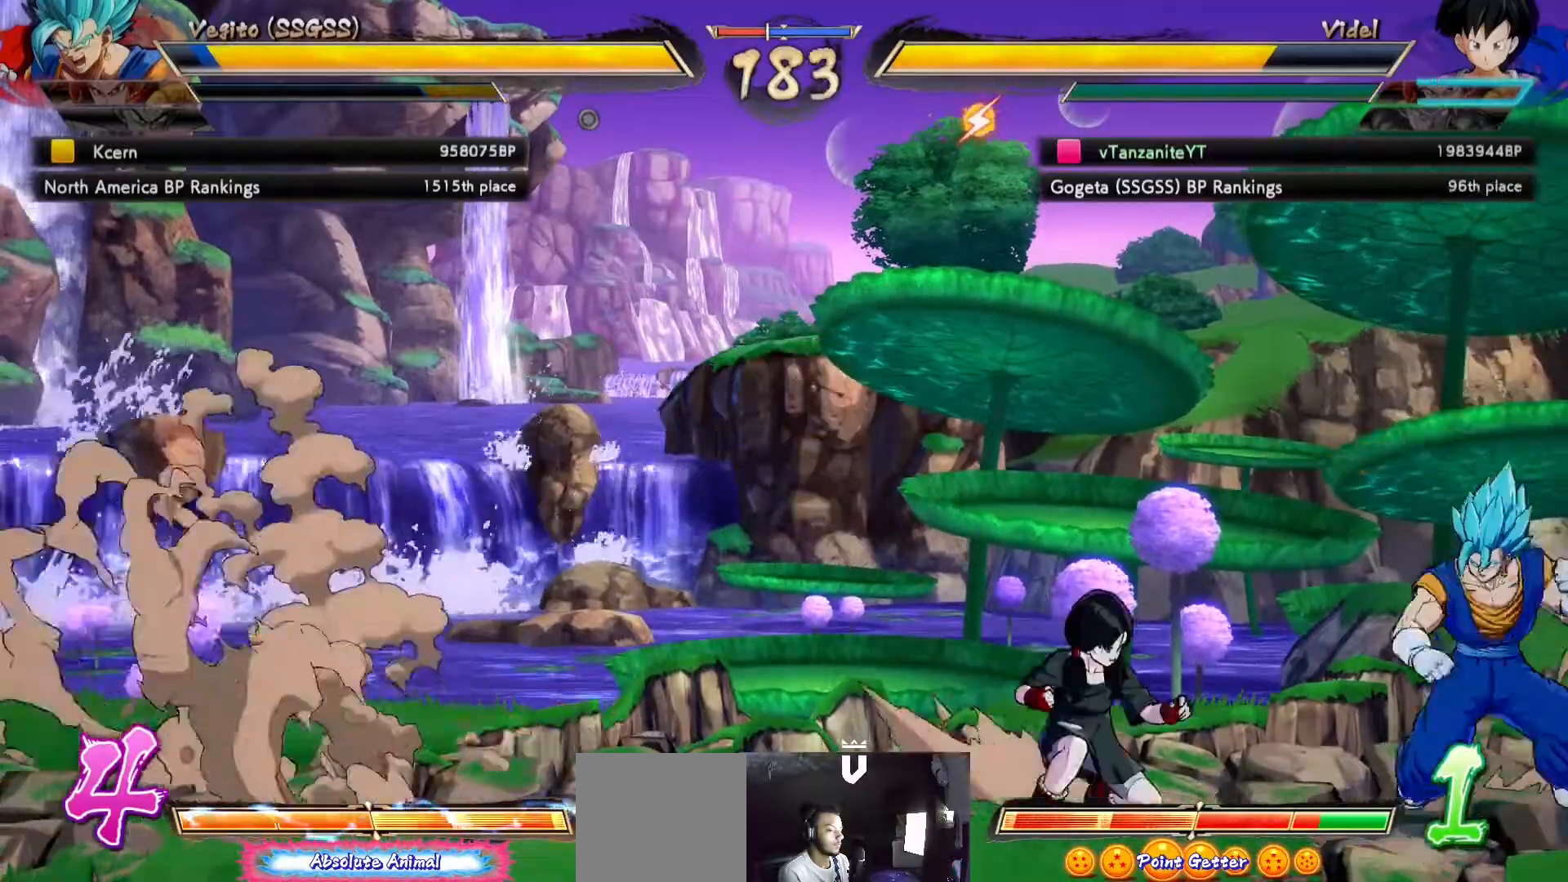
{"buttons": ["DPAD_LEFT"], "left_stick": "center", "right_stick": "center", "events": [[100, "DPAD_UP", "up"], [333, "DPAD_LEFT", "up"], [400, "DPAD_LEFT", "down"], [467, "DPAD_LEFT", "up"], [500, "DPAD_LEFT", "down"]]}
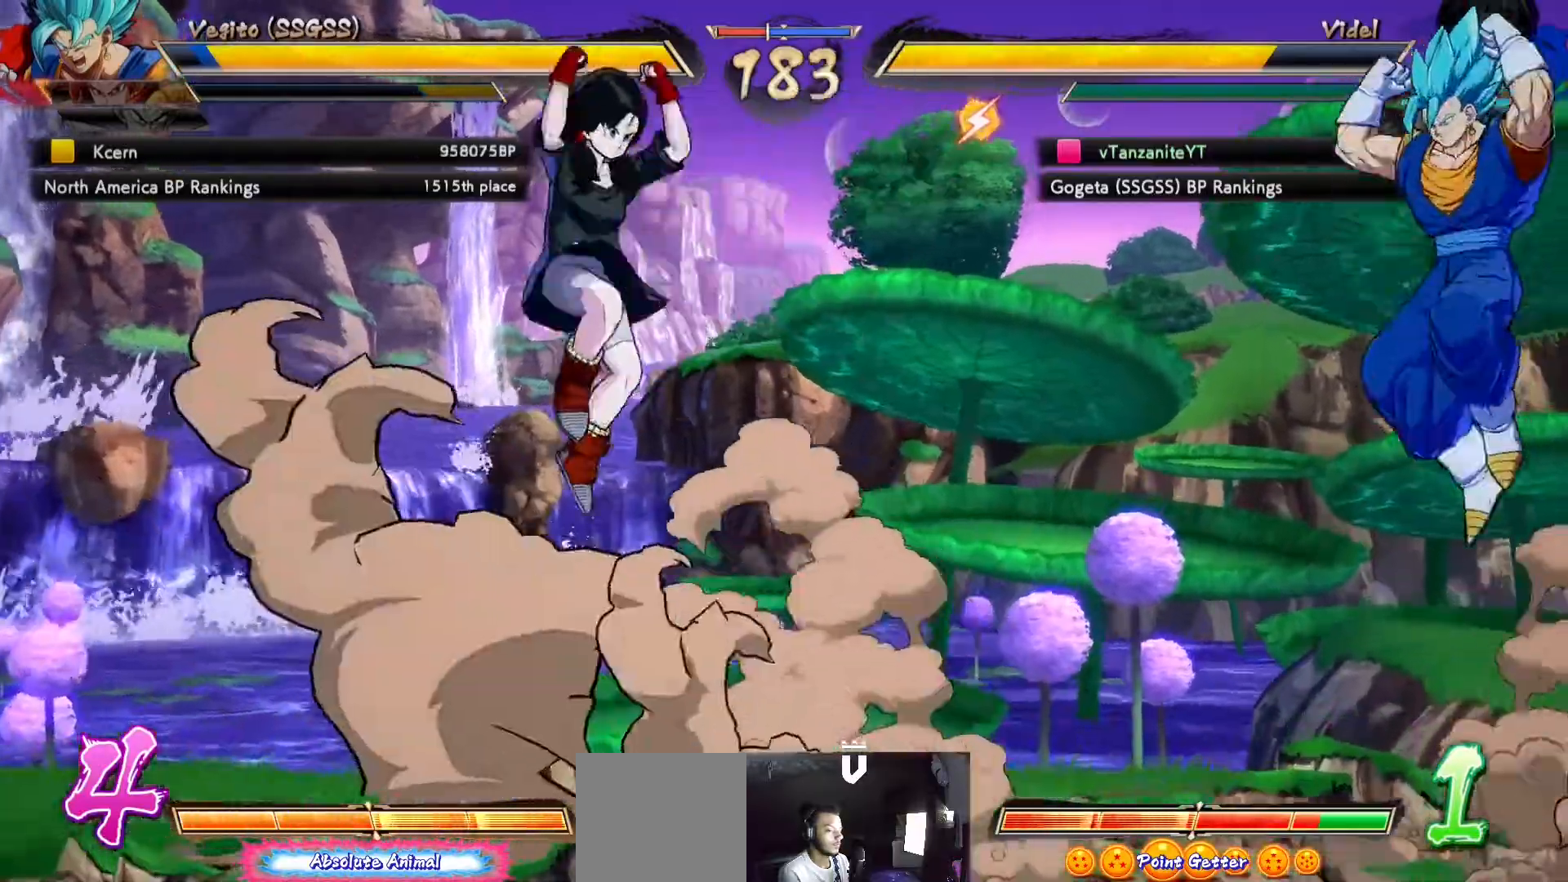
{"buttons": ["DPAD_DOWN", "DPAD_LEFT"], "left_stick": "center", "right_stick": "center", "events": [[400, "DPAD_DOWN", "down"]]}
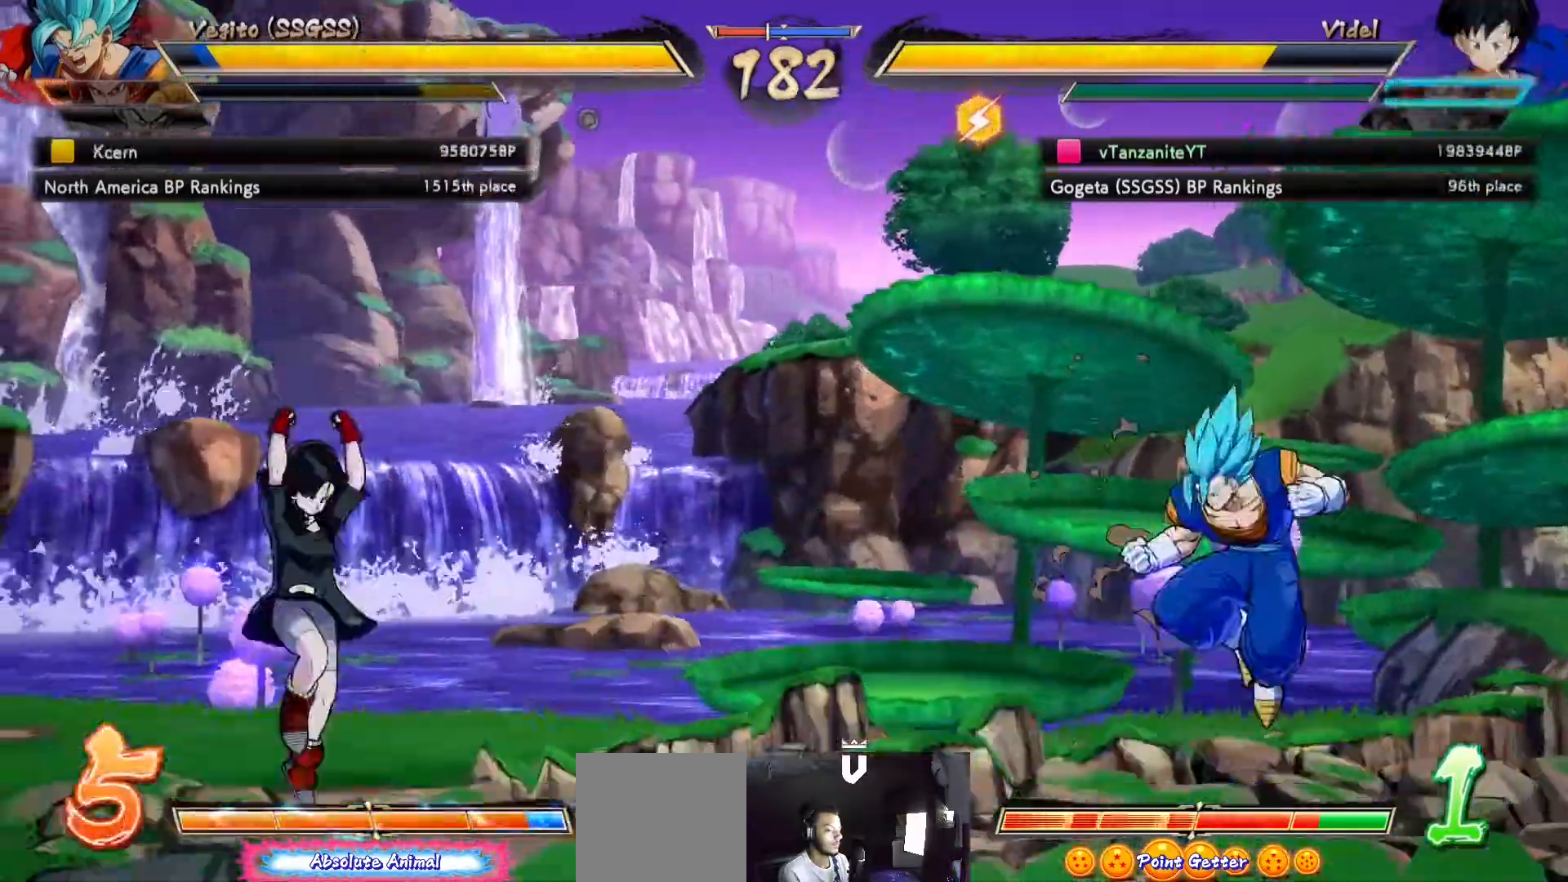
{"buttons": ["Y"], "left_stick": "center", "right_stick": "center", "events": [[33, "A", "down"], [117, "DPAD_LEFT", "up"], [133, "A", "up"], [150, "DPAD_DOWN", "up"], [250, "B", "down"], [250, "Y", "down"], [333, "Y", "up"], [350, "B", "up"], [383, "B", "down"], [400, "Y", "down"], [450, "Y", "up"], [467, "B", "up"], [500, "Y", "down"]]}
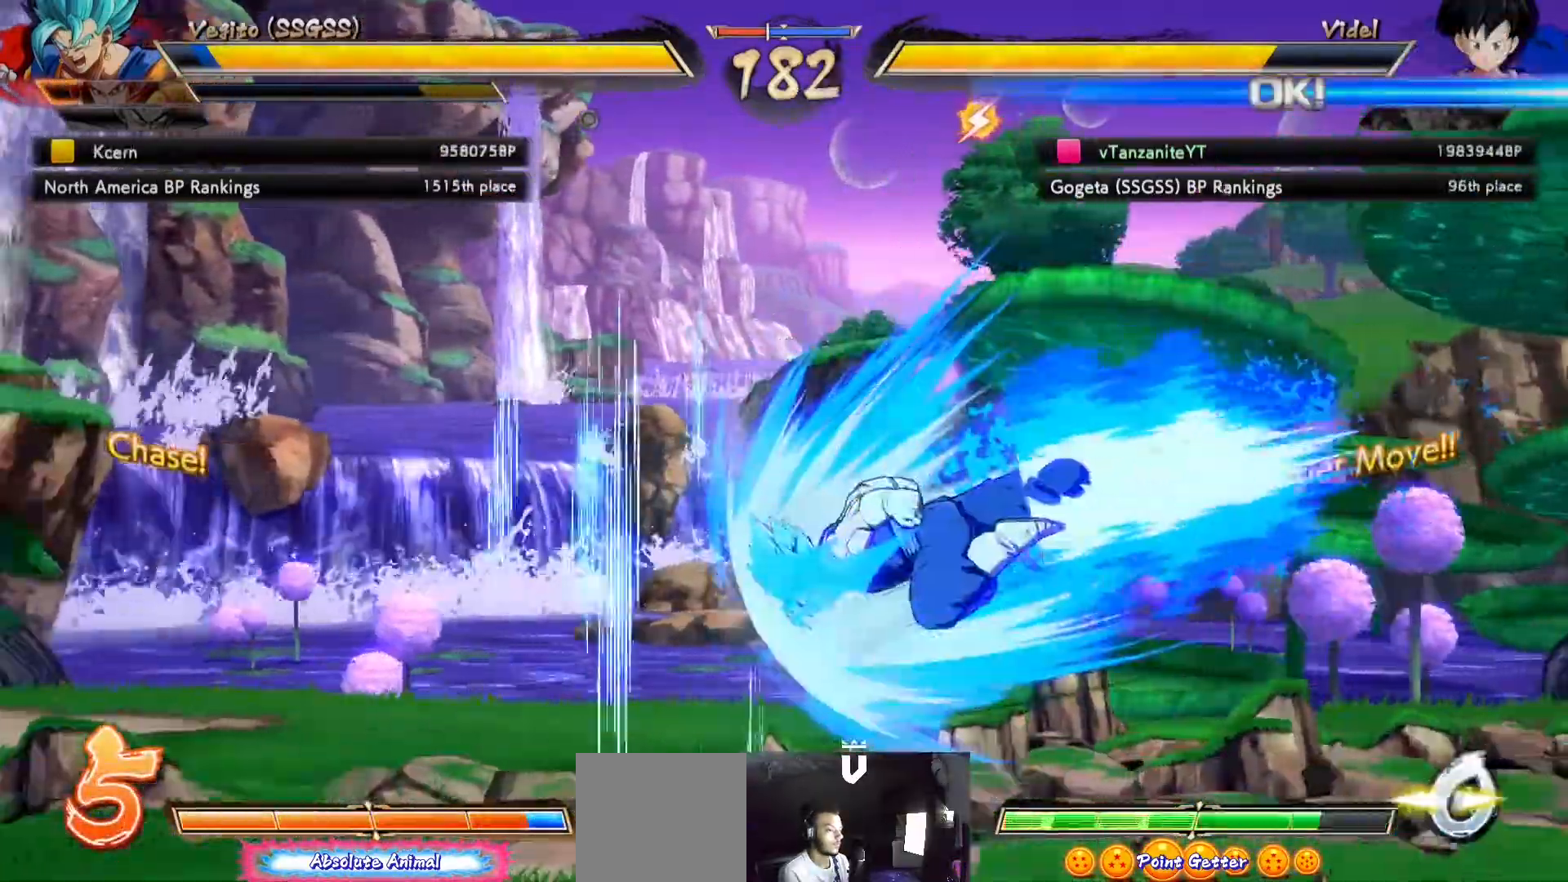
{"buttons": [], "left_stick": "center", "right_stick": "center"}
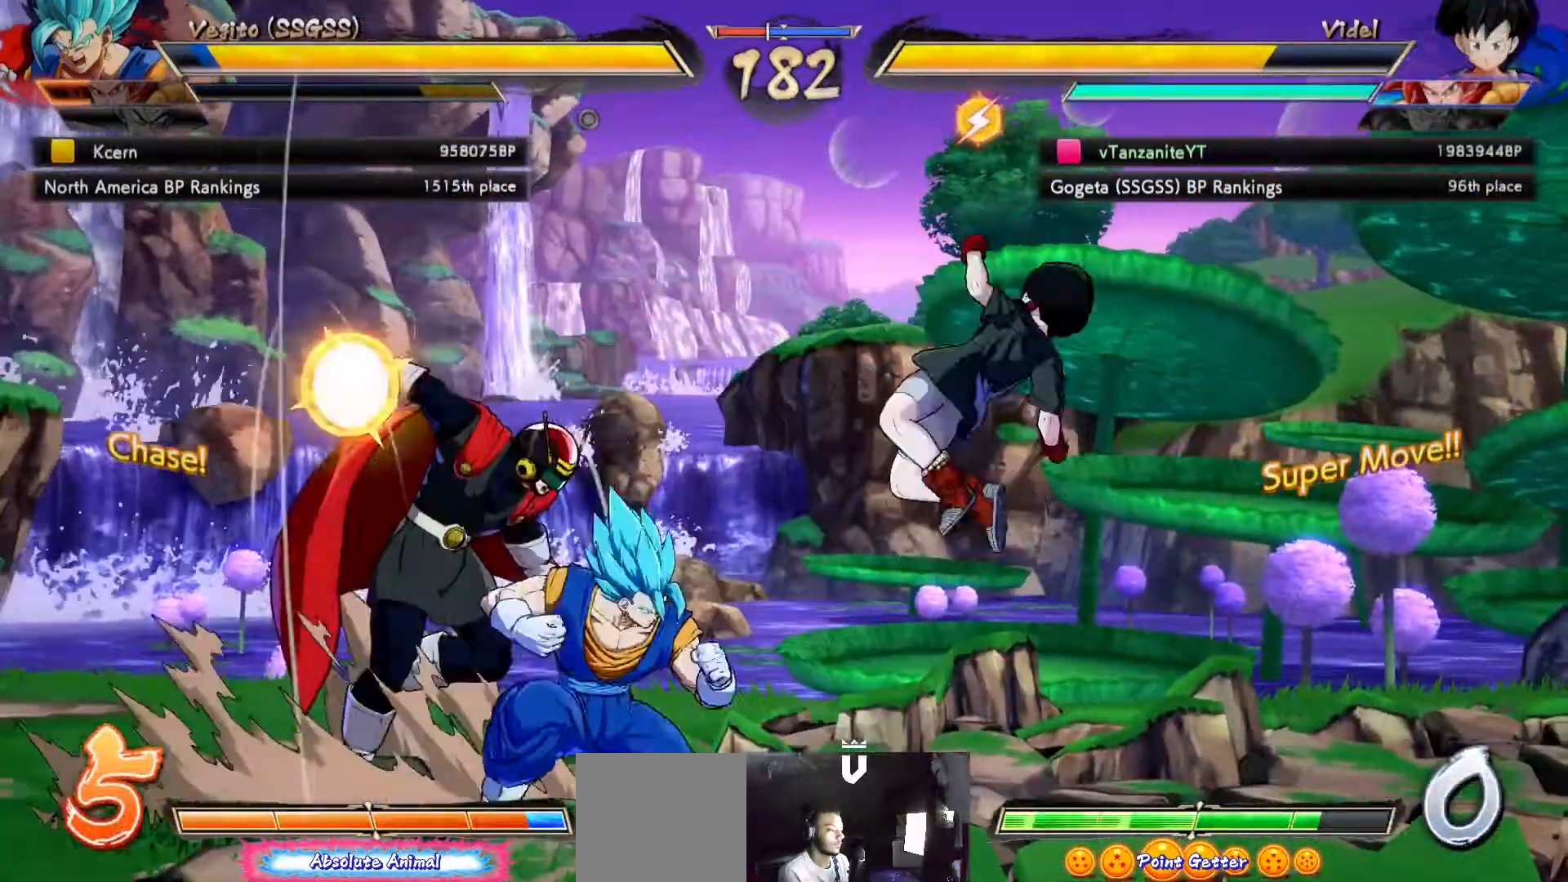
{"buttons": [], "left_stick": "center", "right_stick": "center", "events": [[183, "DPAD_LEFT", "down"], [233, "DPAD_LEFT", "up"], [400, "X", "down"], [483, "X", "up"]]}
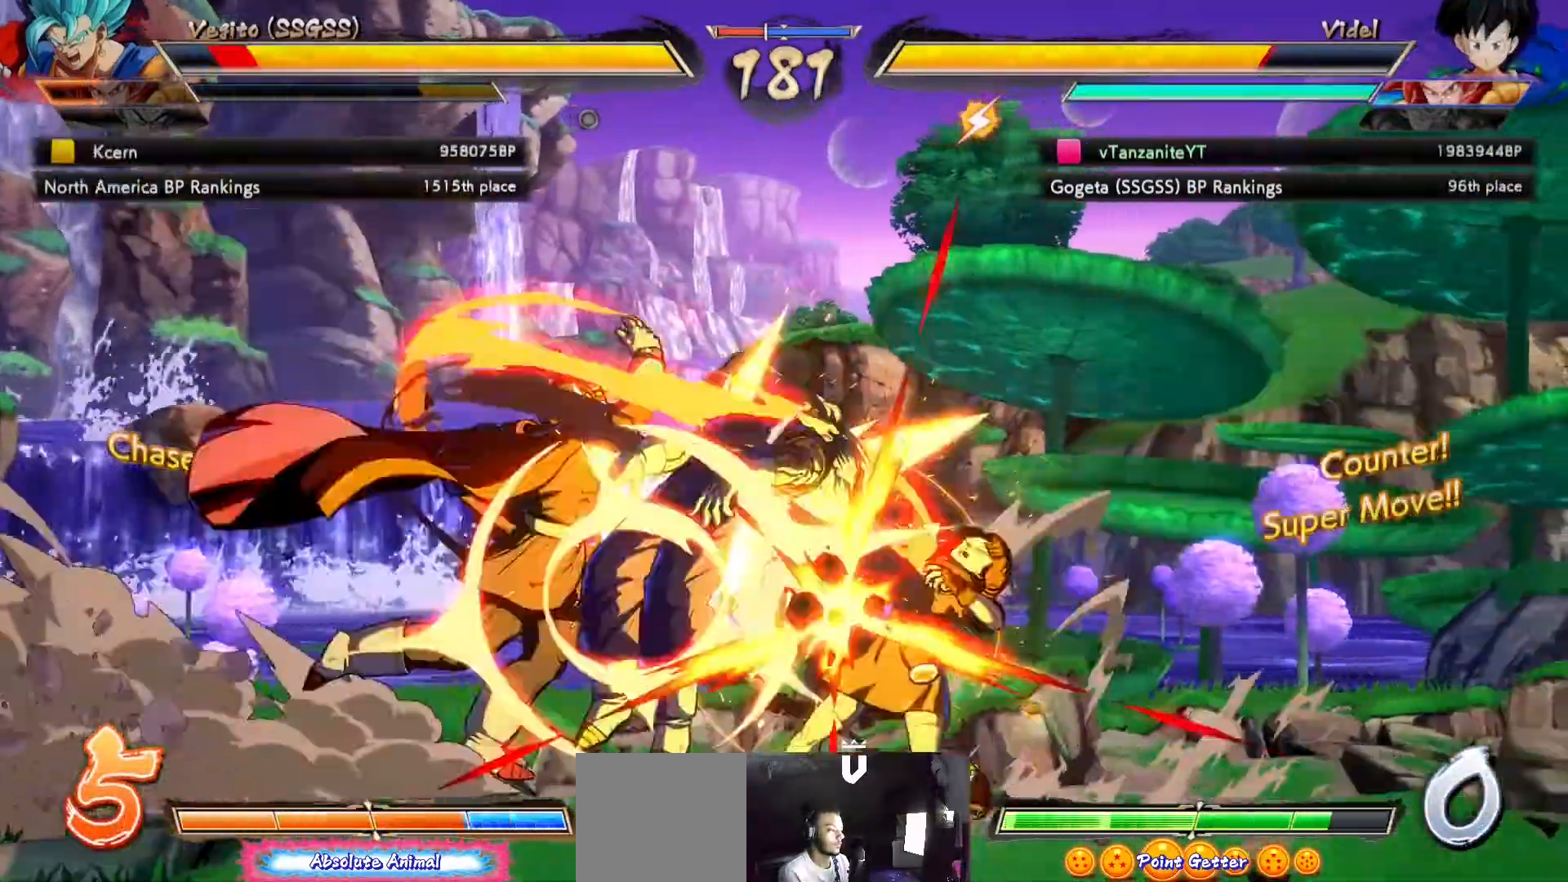
{"buttons": ["DPAD_UP", "DPAD_RIGHT"], "left_stick": "center", "right_stick": "center", "events": [[100, "X", "down"], [133, "X", "up"], [233, "DPAD_DOWN", "down"], [283, "DPAD_RIGHT", "down"], [400, "DPAD_DOWN", "up"], [483, "DPAD_UP", "down"]]}
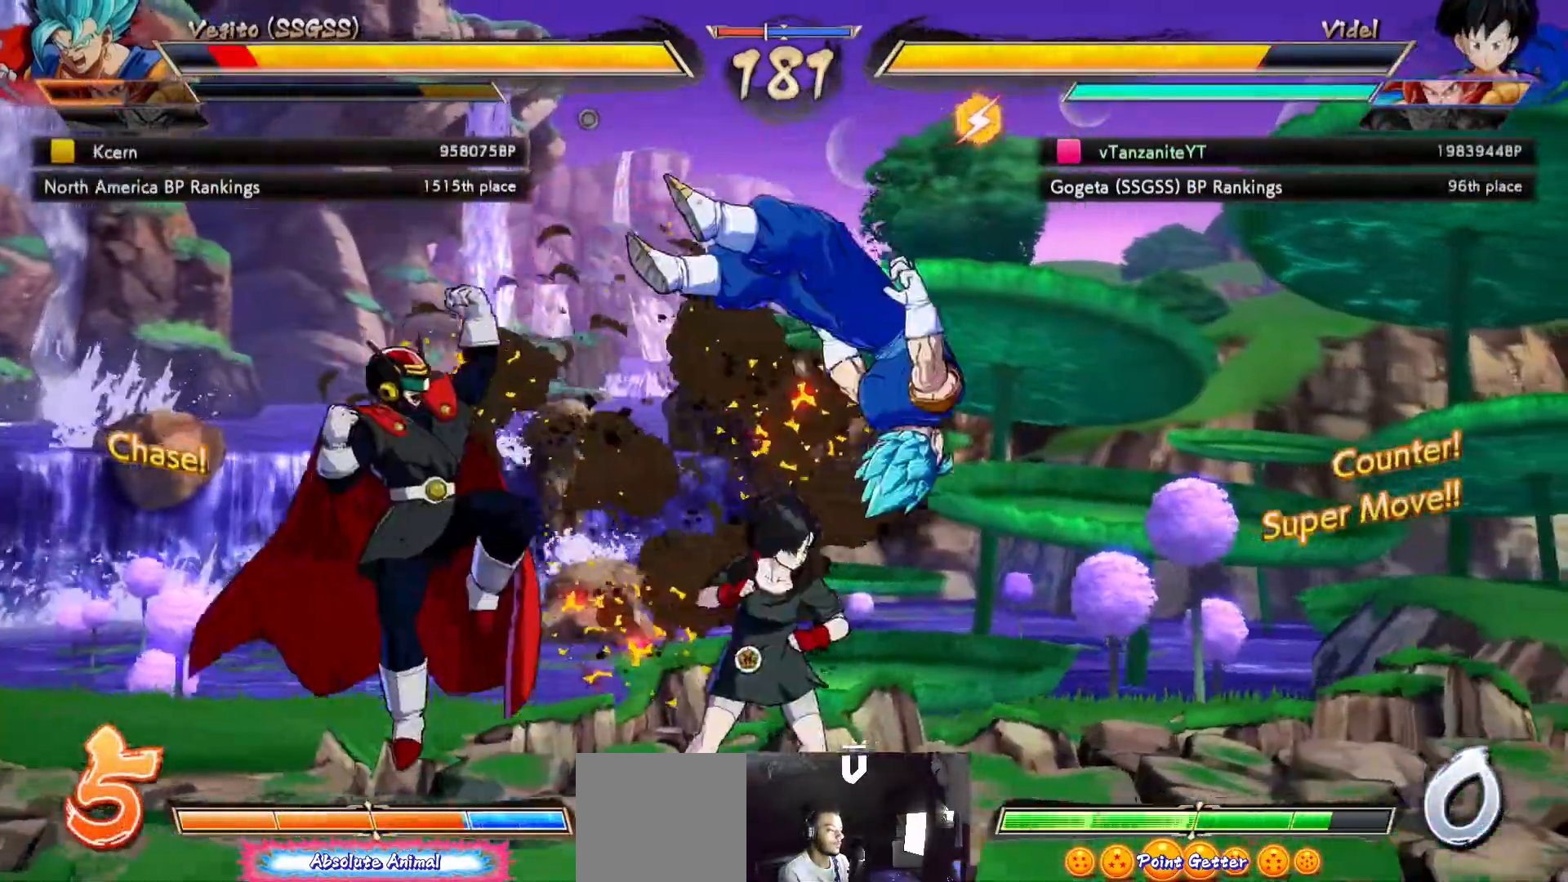
{"buttons": [], "left_stick": "center", "right_stick": "center", "events": [[100, "DPAD_UP", "up"], [117, "DPAD_RIGHT", "up"], [117, "X", "down"], [183, "X", "up"], [250, "X", "down"], [333, "X", "up"], [417, "DPAD_RIGHT", "down"], [483, "DPAD_RIGHT", "up"]]}
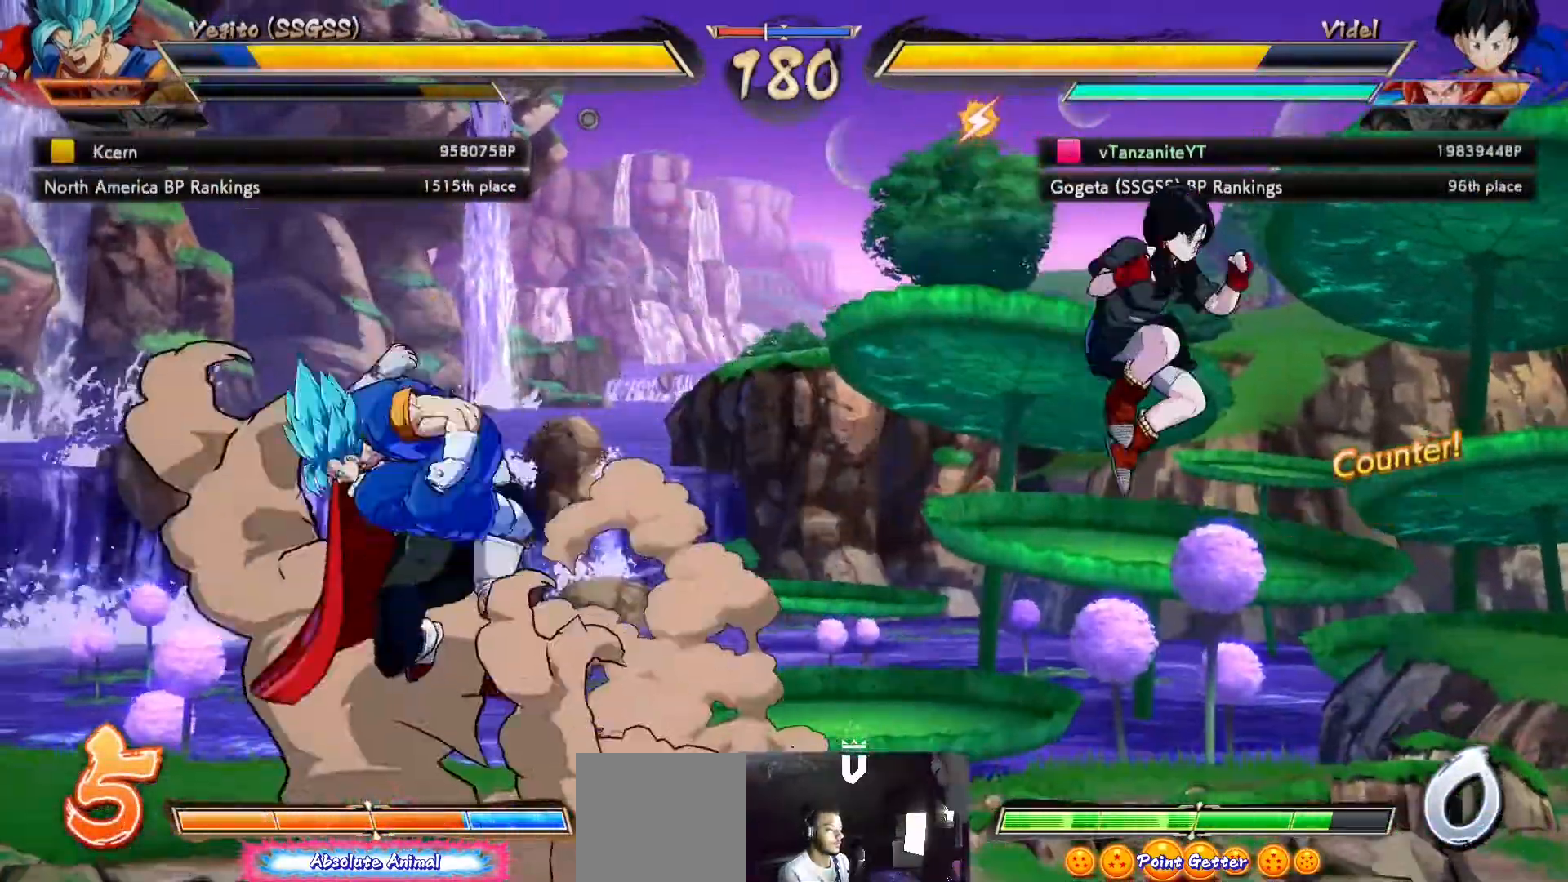
{"buttons": ["DPAD_UP"], "left_stick": "center", "right_stick": "center", "events": [[50, "DPAD_RIGHT", "down"], [167, "Y", "down"], [217, "Y", "up"], [317, "DPAD_RIGHT", "up"], [433, "DPAD_RIGHT", "down"], [467, "DPAD_UP", "down"], [500, "DPAD_RIGHT", "up"]]}
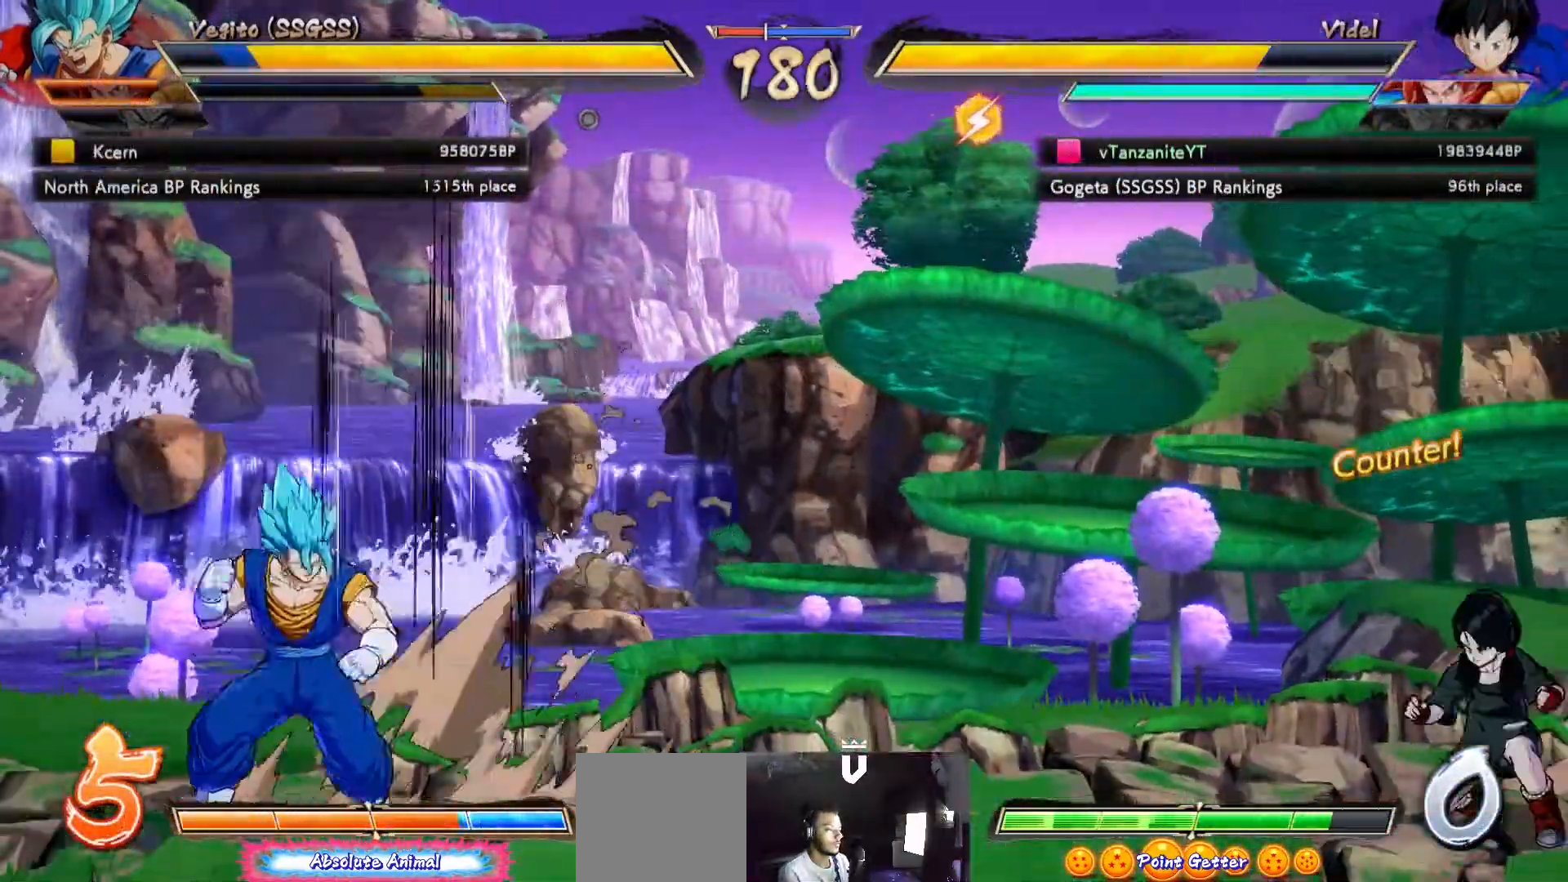
{"buttons": ["DPAD_RIGHT"], "left_stick": "center", "right_stick": "center"}
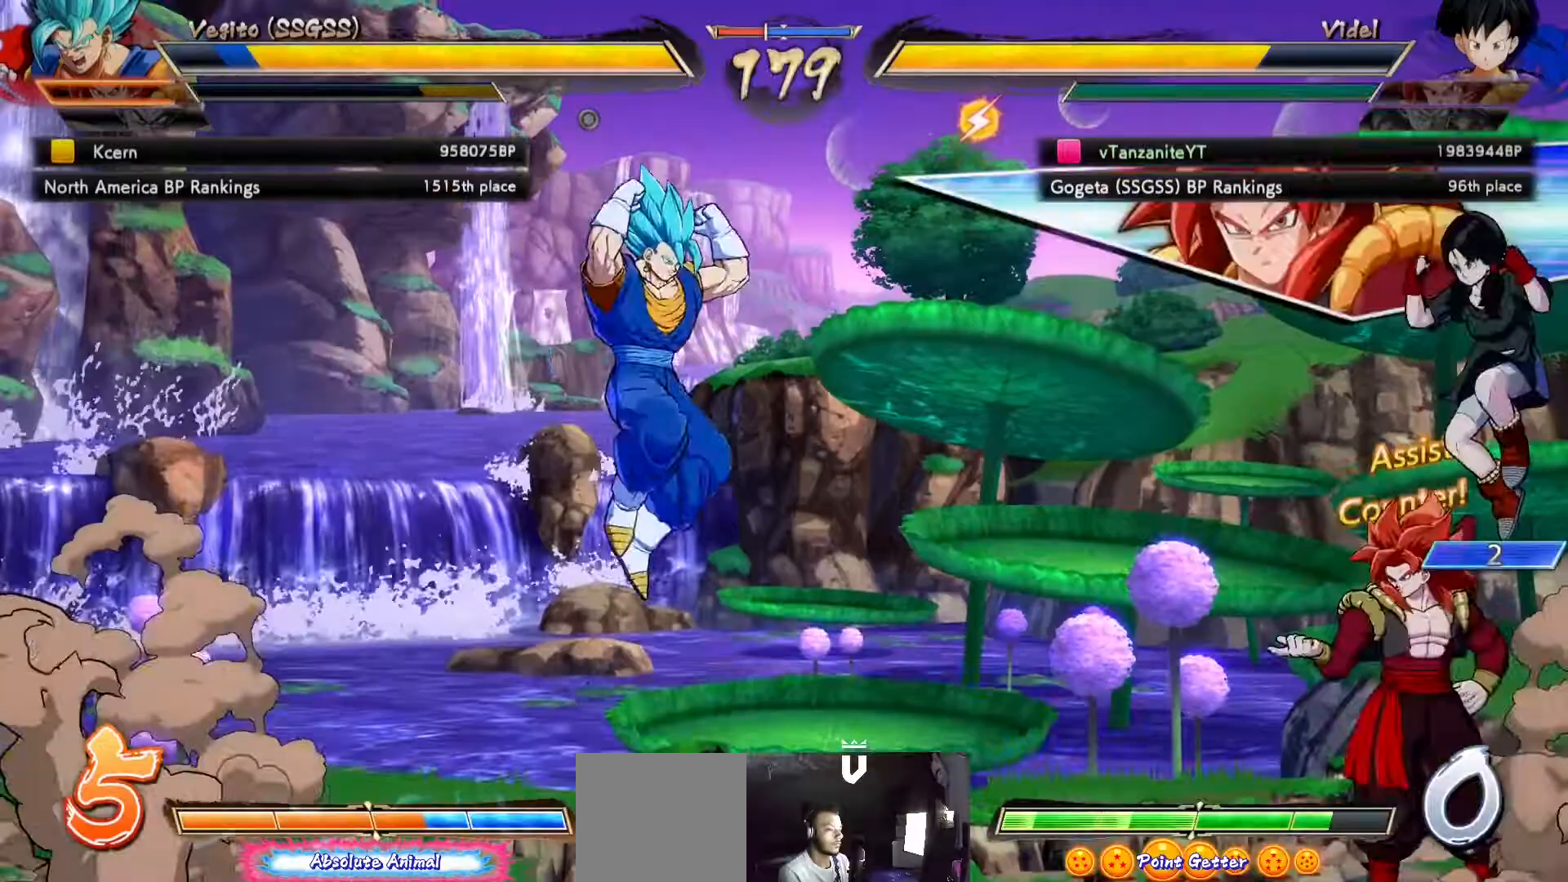
{"buttons": ["DPAD_LEFT"], "left_stick": "center", "right_stick": "center", "events": [[233, "DPAD_RIGHT", "up"], [300, "DPAD_LEFT", "down"], [367, "DPAD_LEFT", "up"], [433, "DPAD_LEFT", "down"]]}
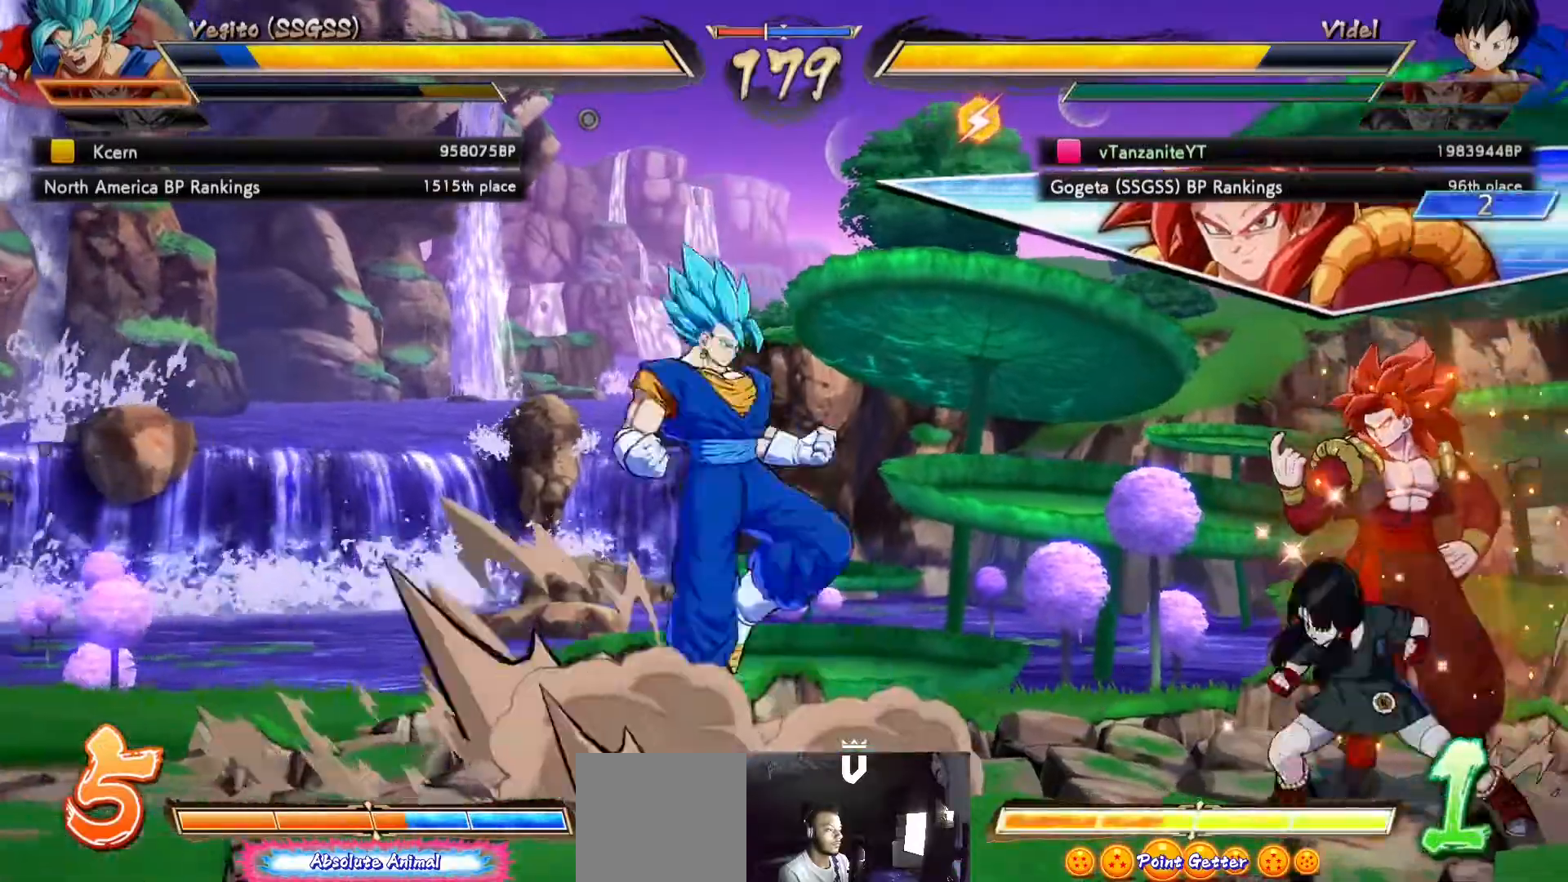
{"buttons": ["DPAD_UP", "DPAD_RIGHT"], "left_stick": "center", "right_stick": "center", "events": [[17, "X", "down"], [50, "DPAD_LEFT", "up"], [100, "X", "up"], [300, "DPAD_RIGHT", "down"], [350, "DPAD_UP", "down"]]}
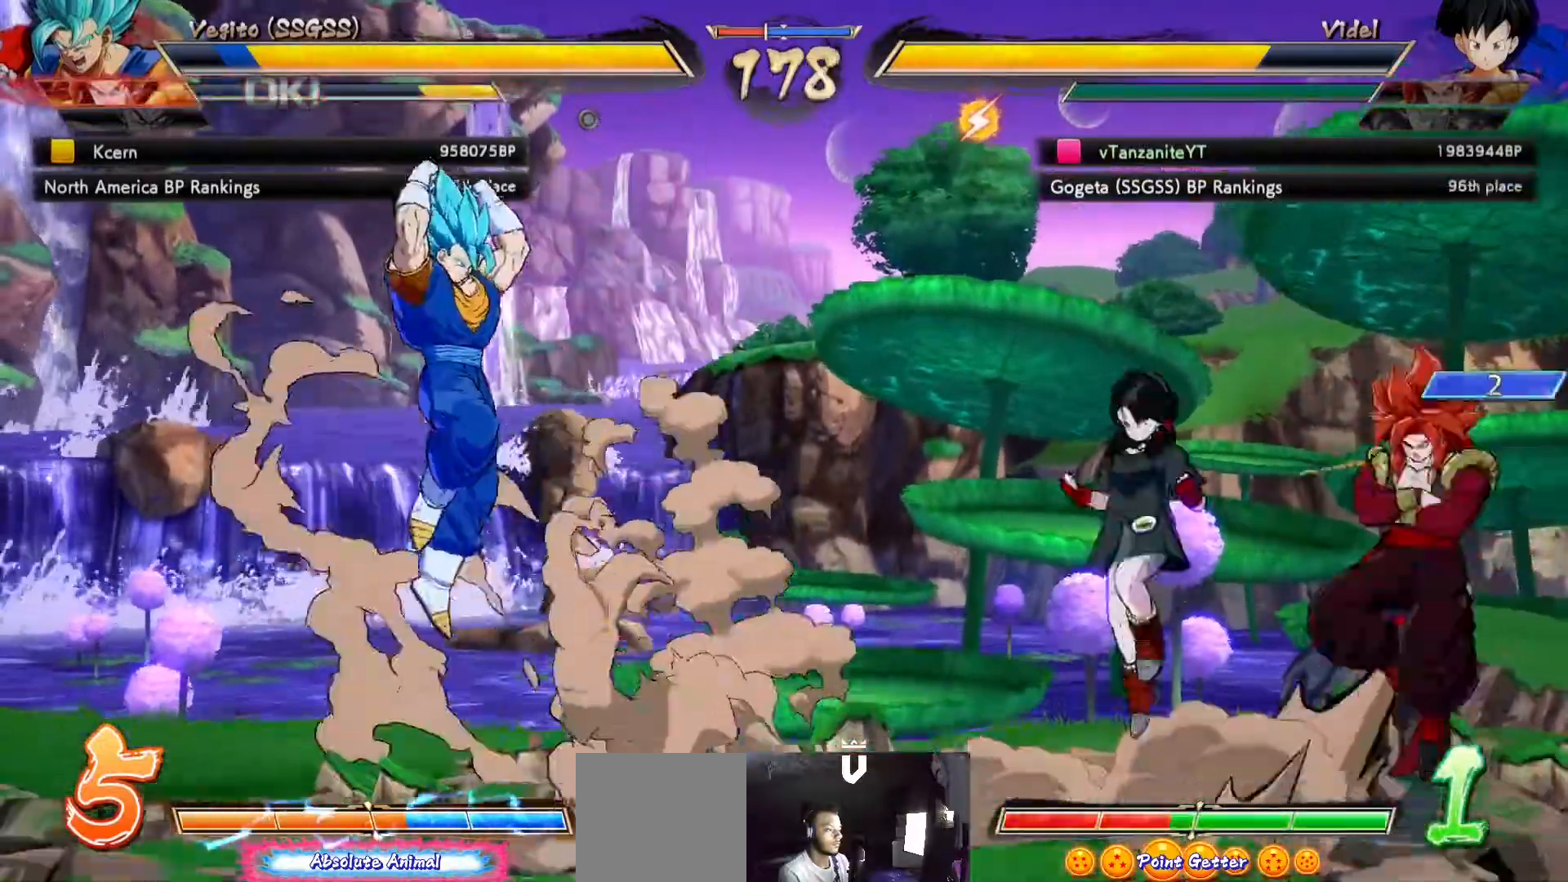
{"buttons": [], "left_stick": "center", "right_stick": "center", "events": [[33, "DPAD_UP", "up"], [100, "R2", "down"], [150, "DPAD_RIGHT", "up"], [217, "R2", "up"]]}
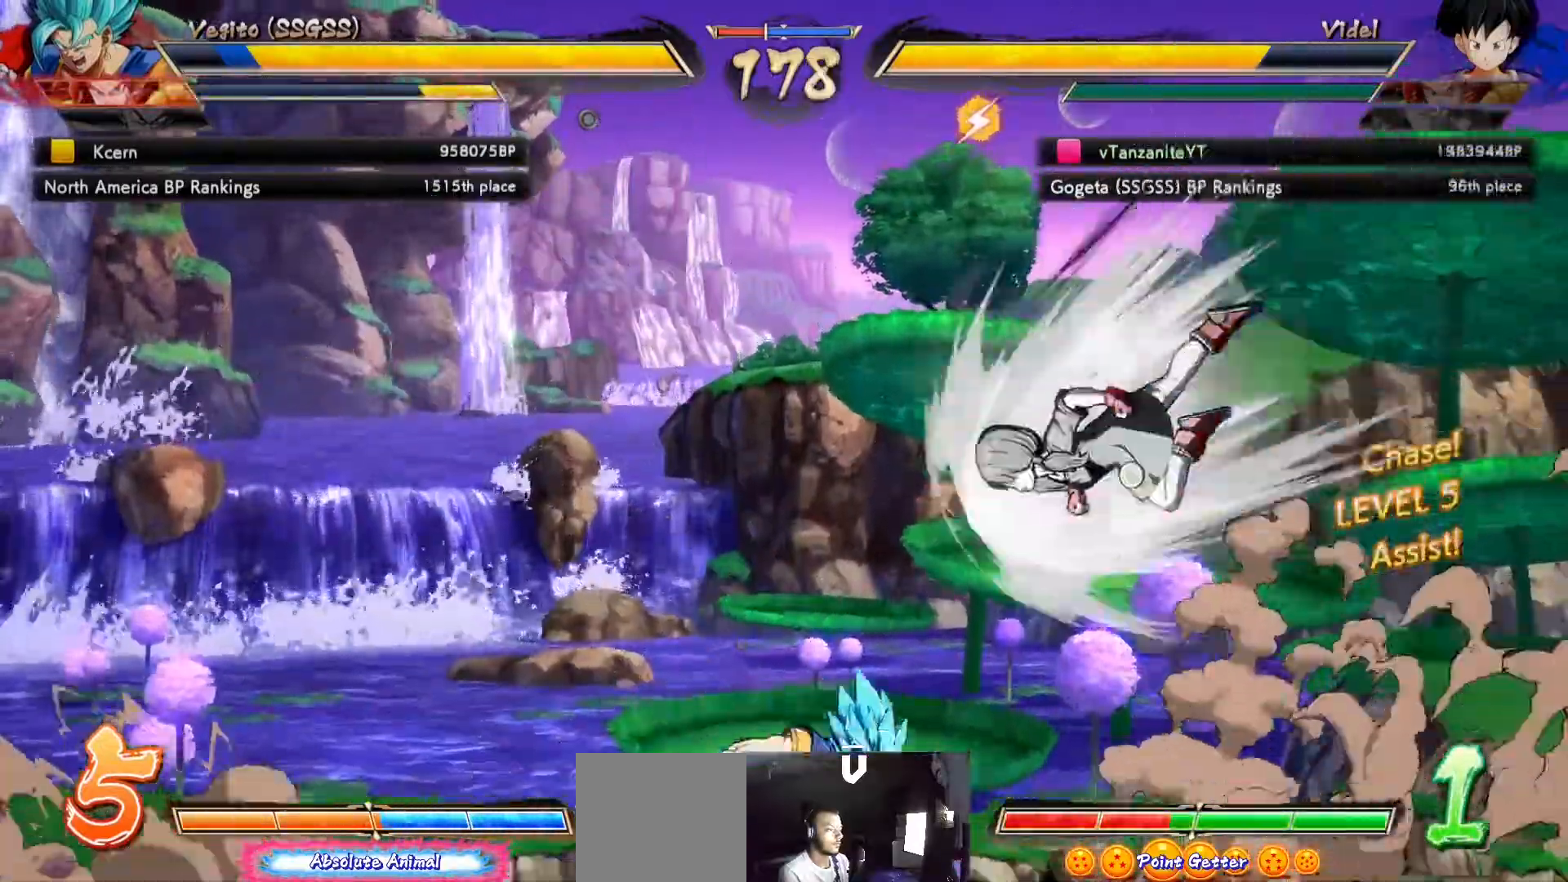
{"buttons": [], "left_stick": "center", "right_stick": "center", "events": [[217, "DPAD_LEFT", "down"], [300, "DPAD_LEFT", "up"], [350, "DPAD_LEFT", "down"], [400, "DPAD_LEFT", "up"], [417, "X", "down"], [500, "X", "up"]]}